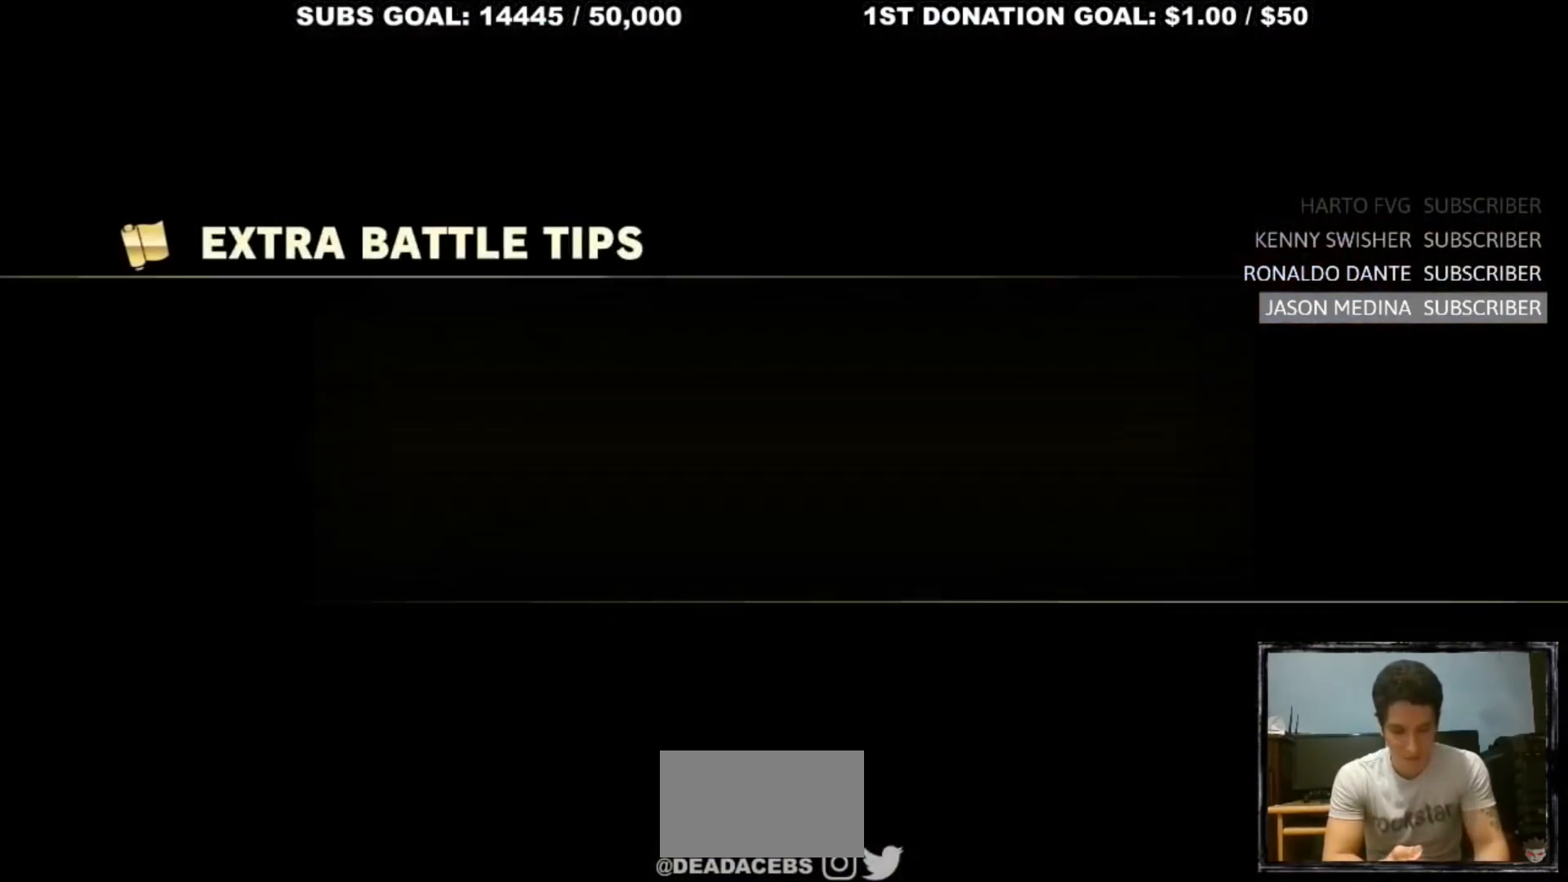
Gameplay with a controller (arcade stick); each line is a JSON object with the inputs held at the frame after it. "events" lists button and stick changes between this image and that frame as [ms after this image, input, new state], when the widget could be followed in between. Not read: L3 R3.
{"buttons": [], "left_stick": "center", "events": []}
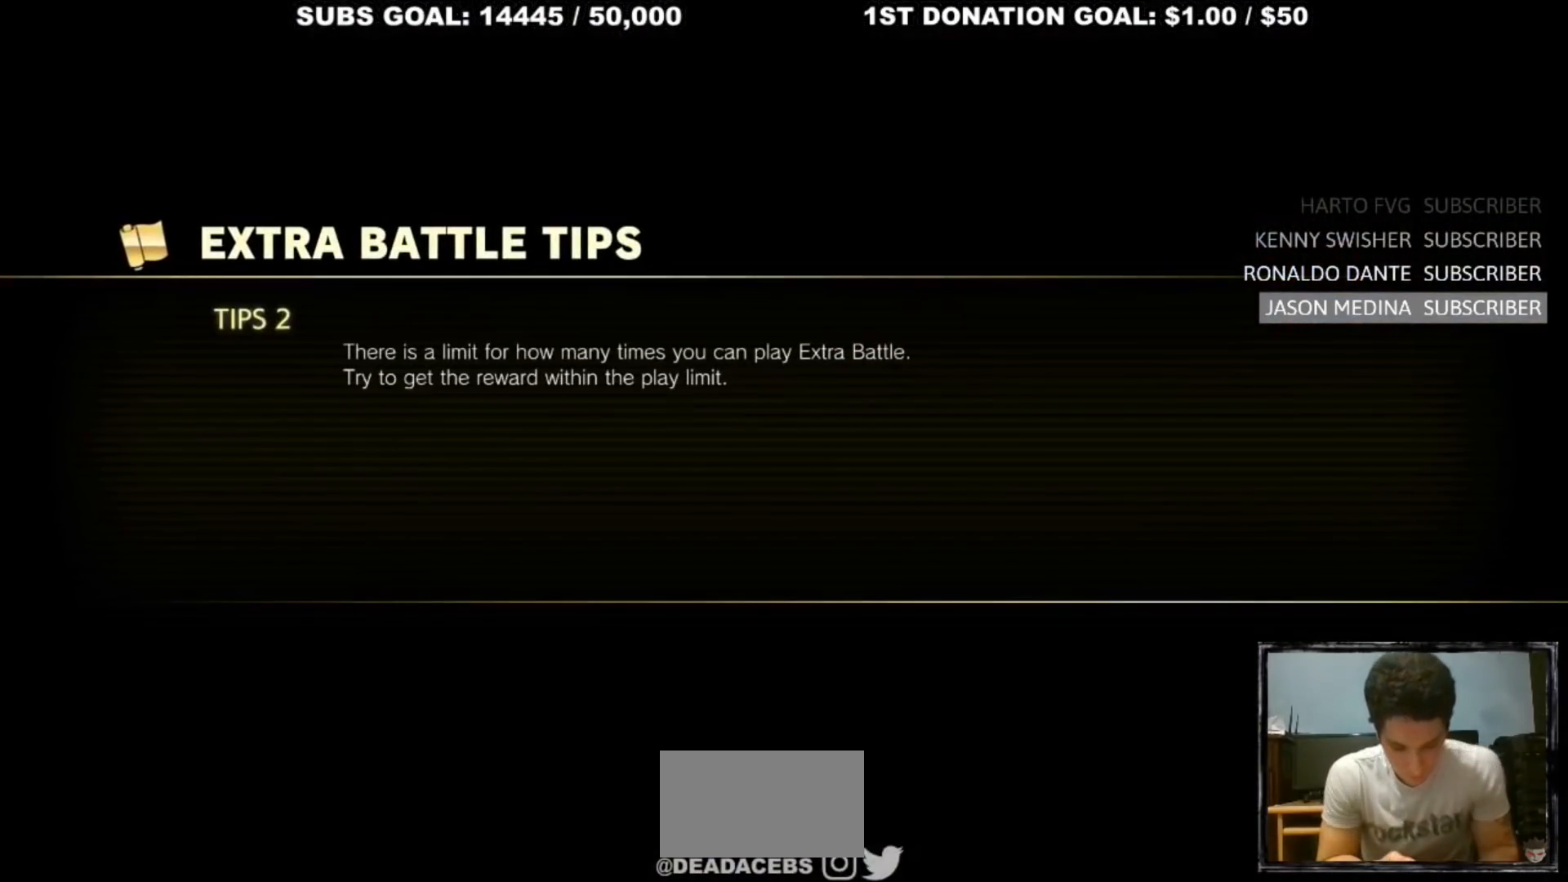
{"buttons": [], "left_stick": "center", "events": []}
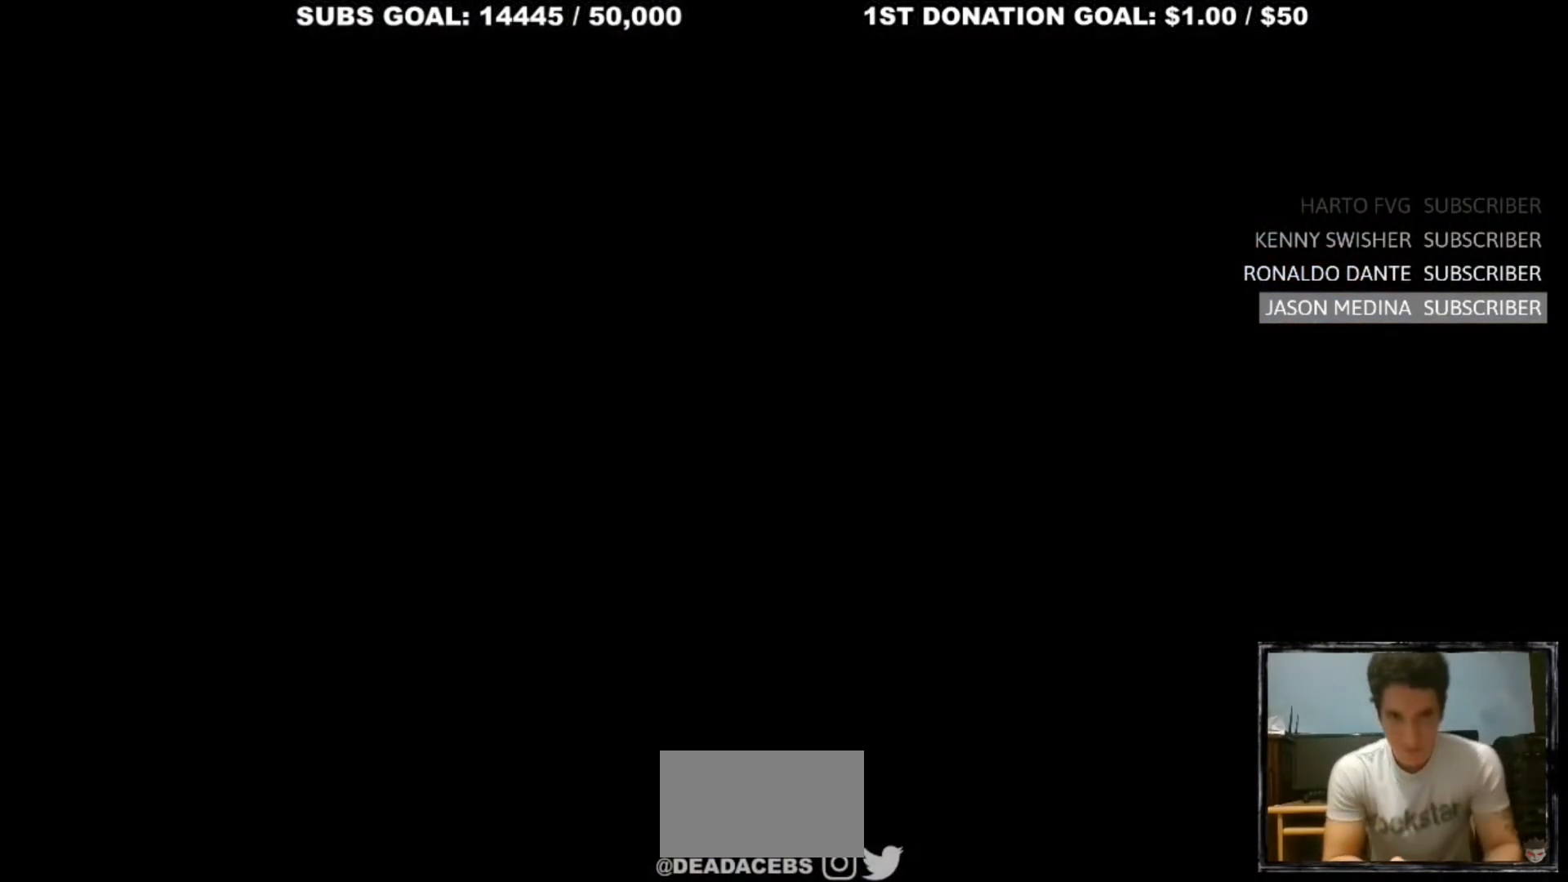
{"buttons": [], "left_stick": "center", "events": []}
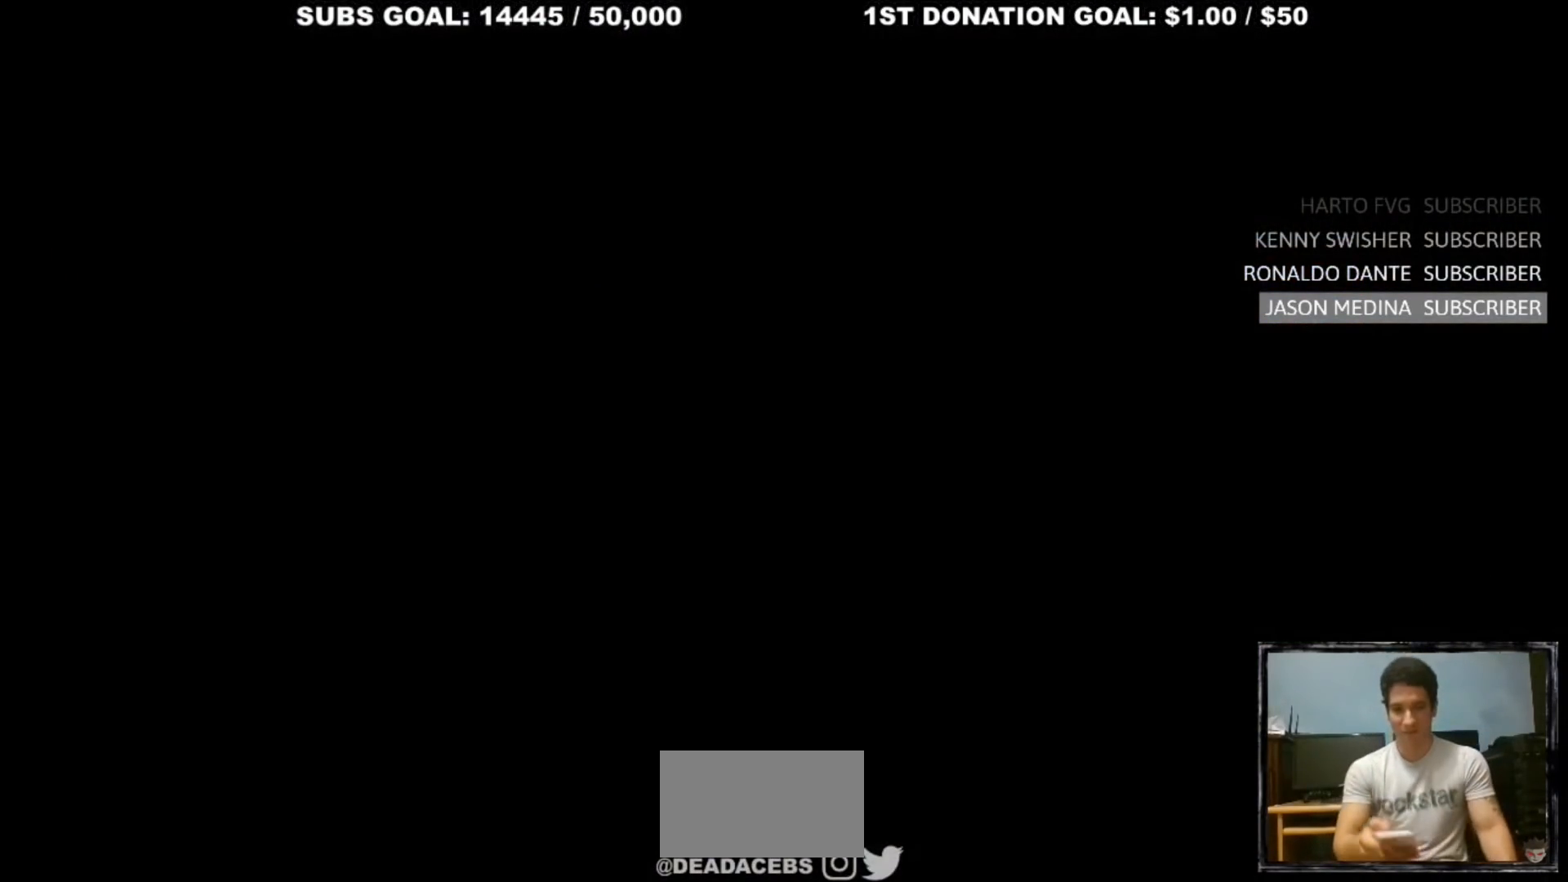
{"buttons": [], "left_stick": "center", "events": []}
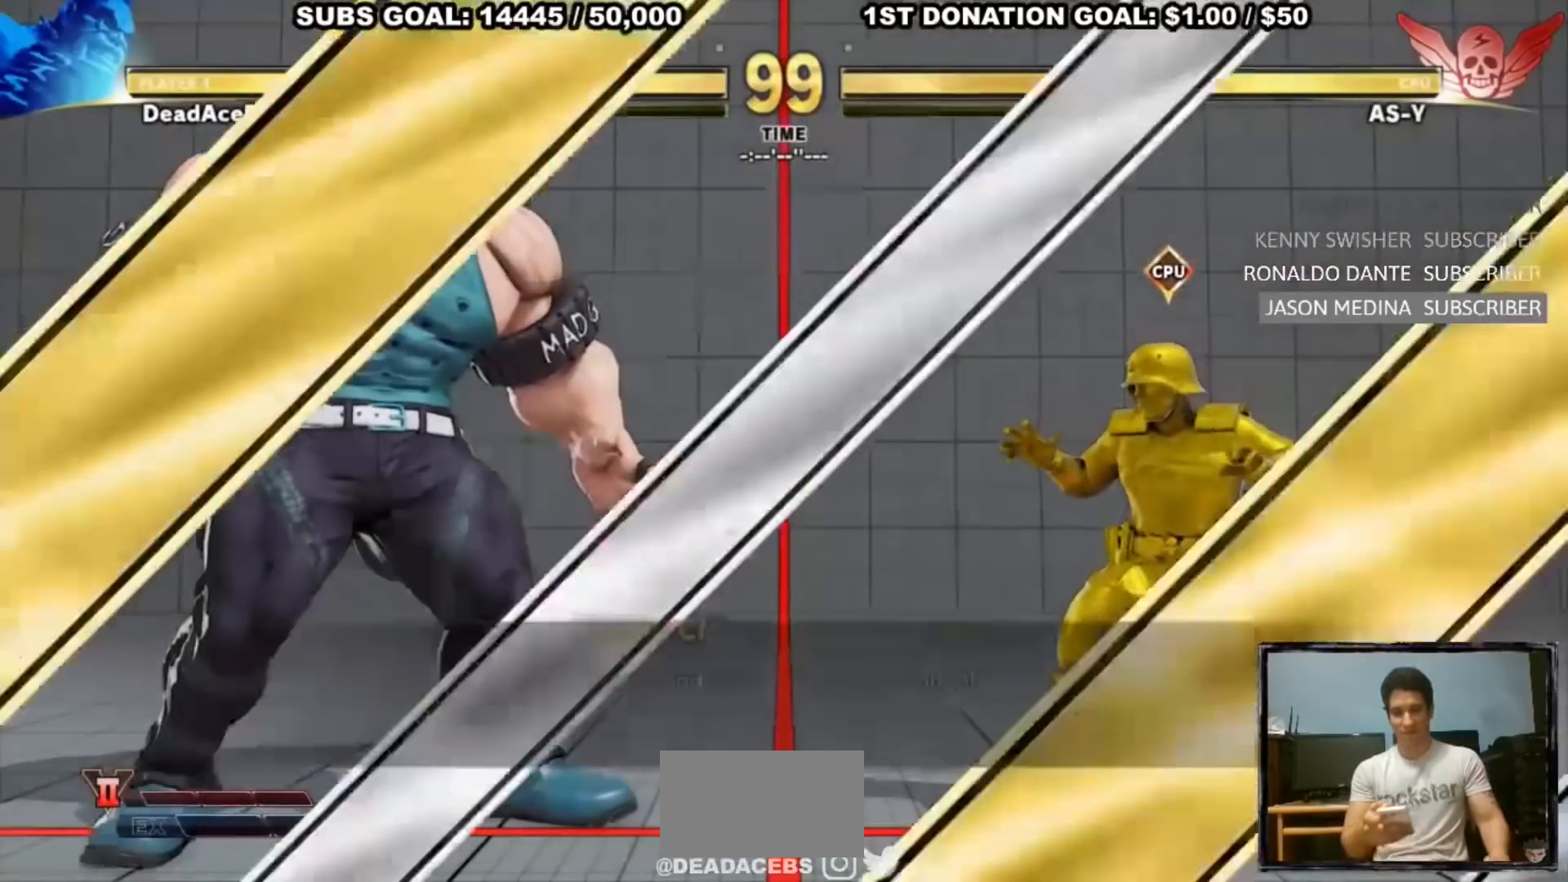
{"buttons": [], "left_stick": "center", "events": []}
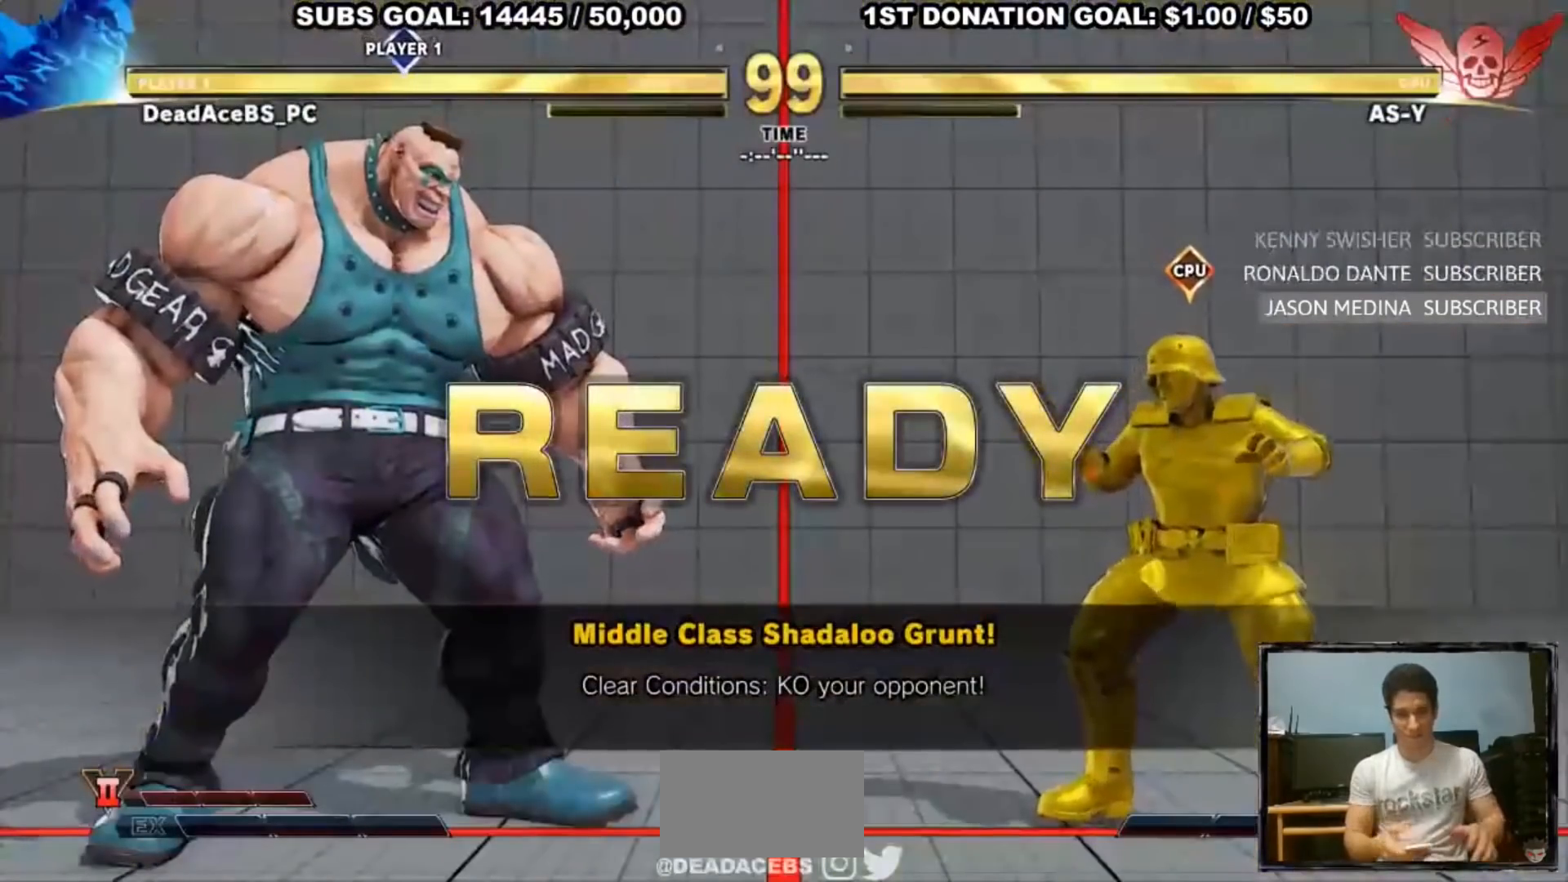
{"buttons": [], "left_stick": "center", "events": []}
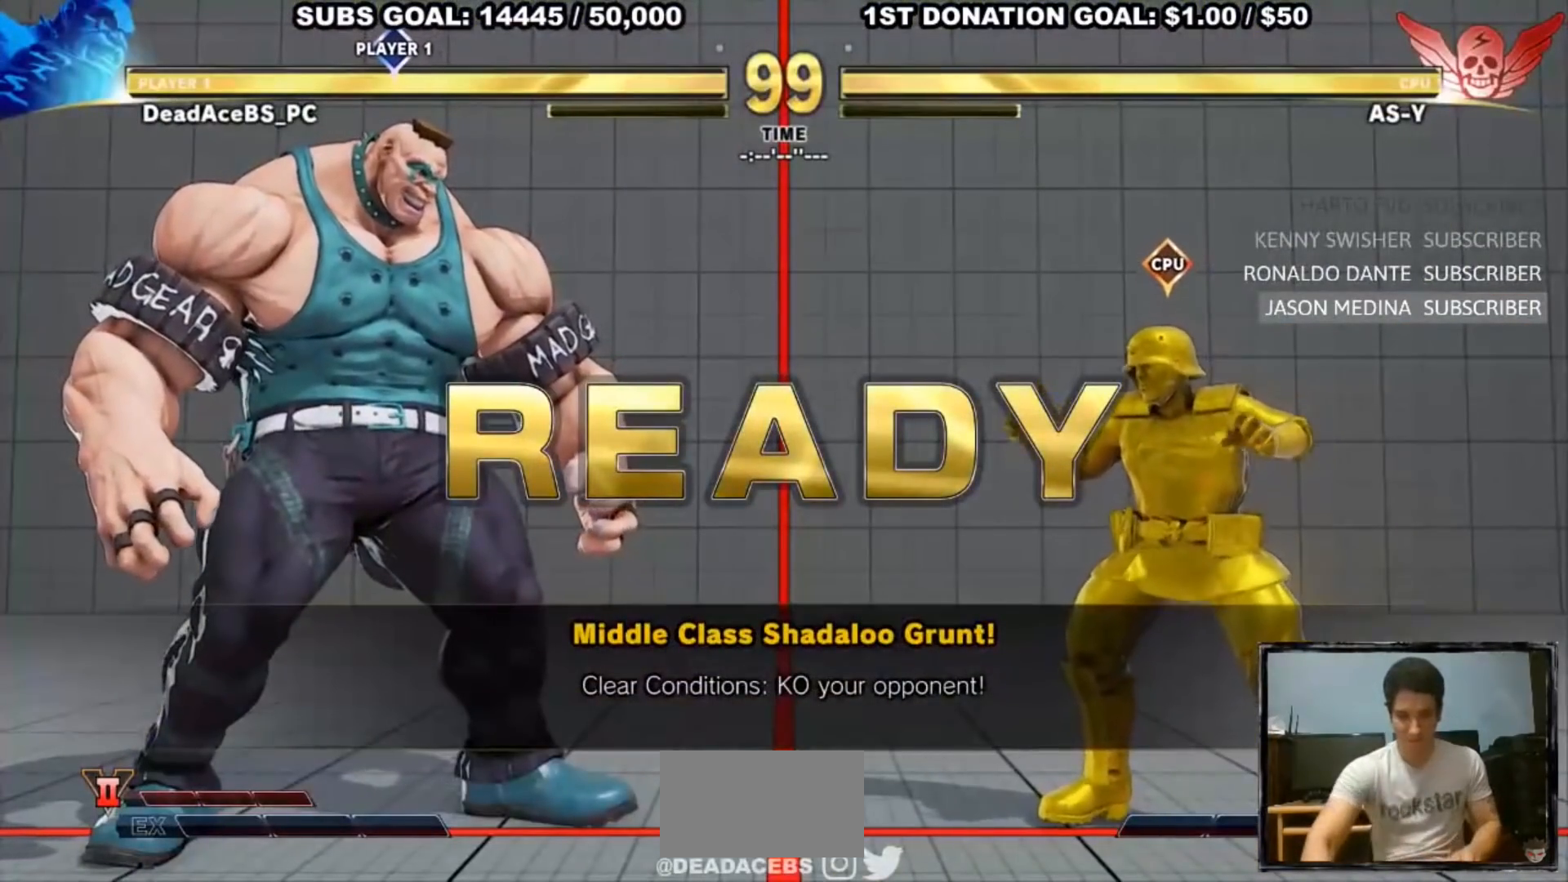
{"buttons": [], "left_stick": "center", "events": []}
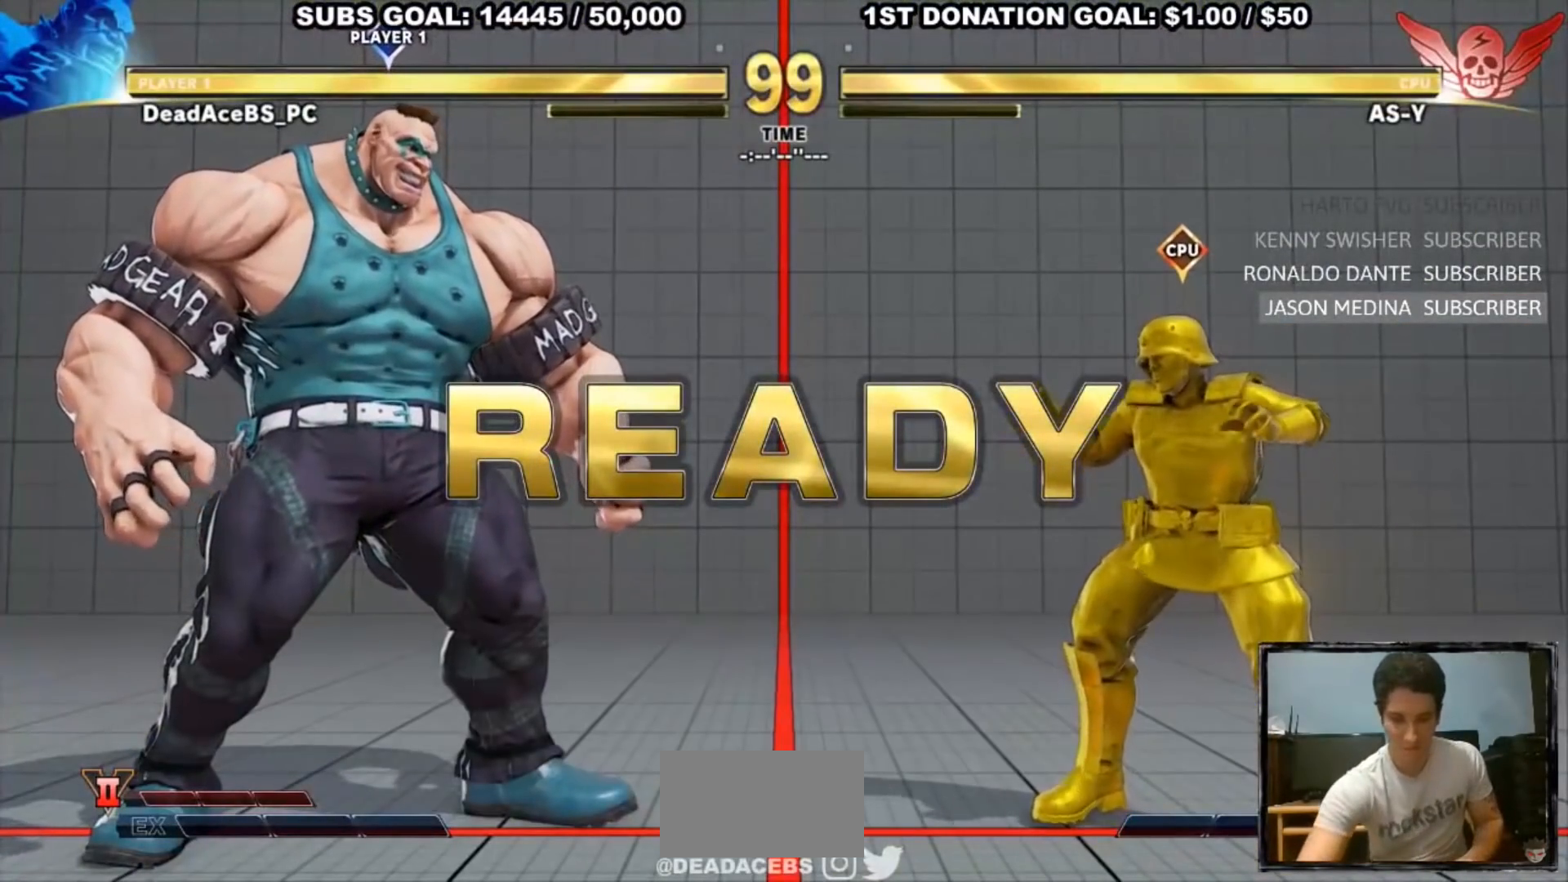
{"buttons": [], "left_stick": "center", "events": [[350, "left_stick", "left"], [450, "left_stick", "center"]]}
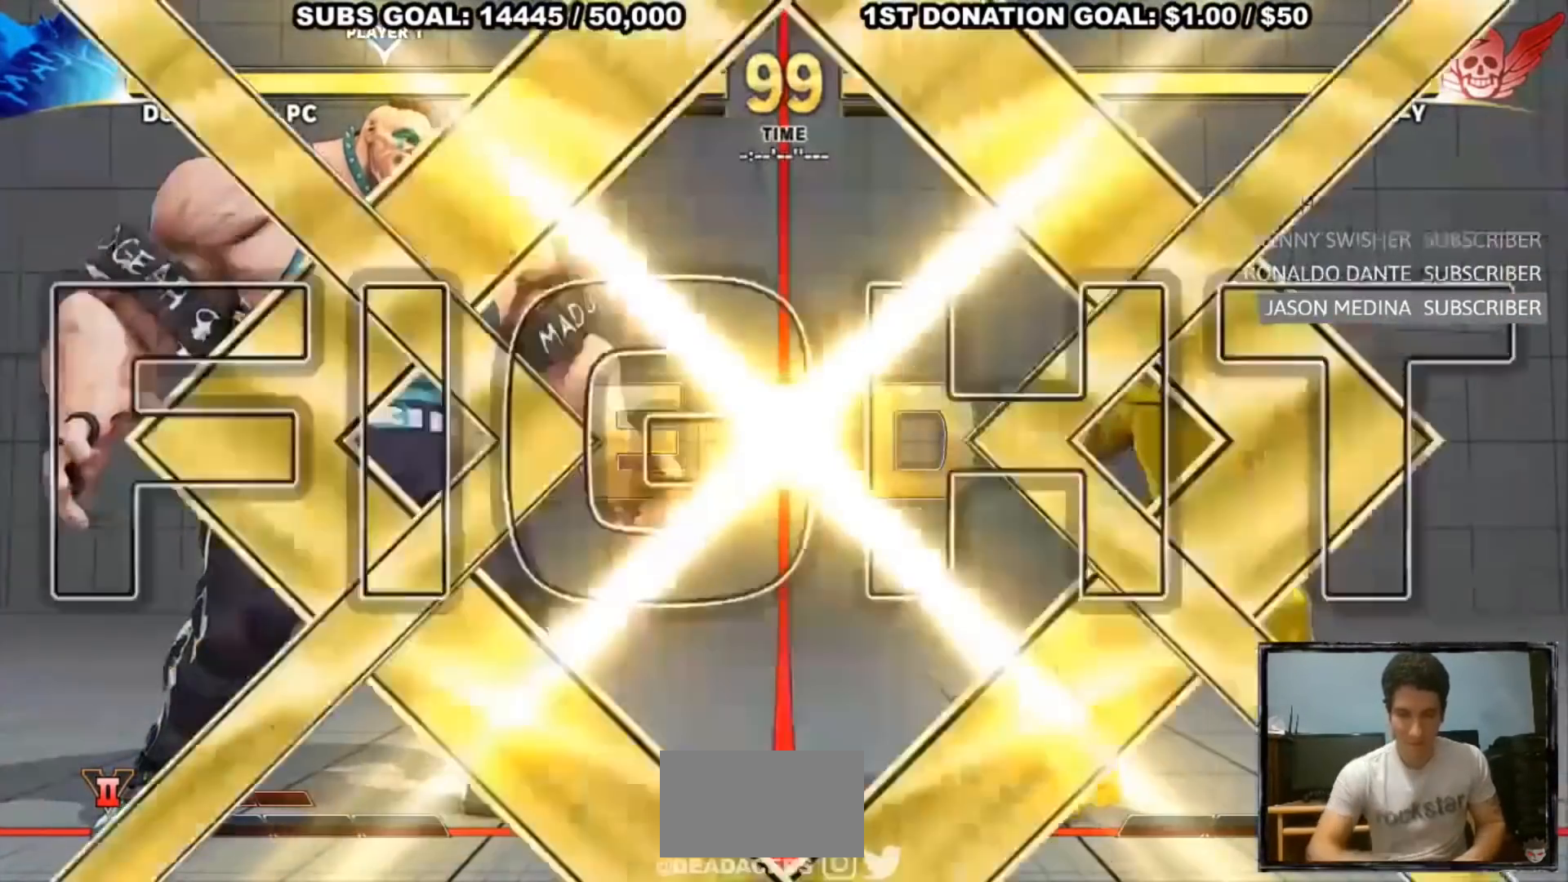
{"buttons": [], "left_stick": "right", "events": [[17, "left_stick", "right"], [117, "left_stick", "left"], [183, "left_stick", "center"], [250, "left_stick", "right"], [350, "left_stick", "left"], [417, "left_stick", "center"], [483, "left_stick", "right"]]}
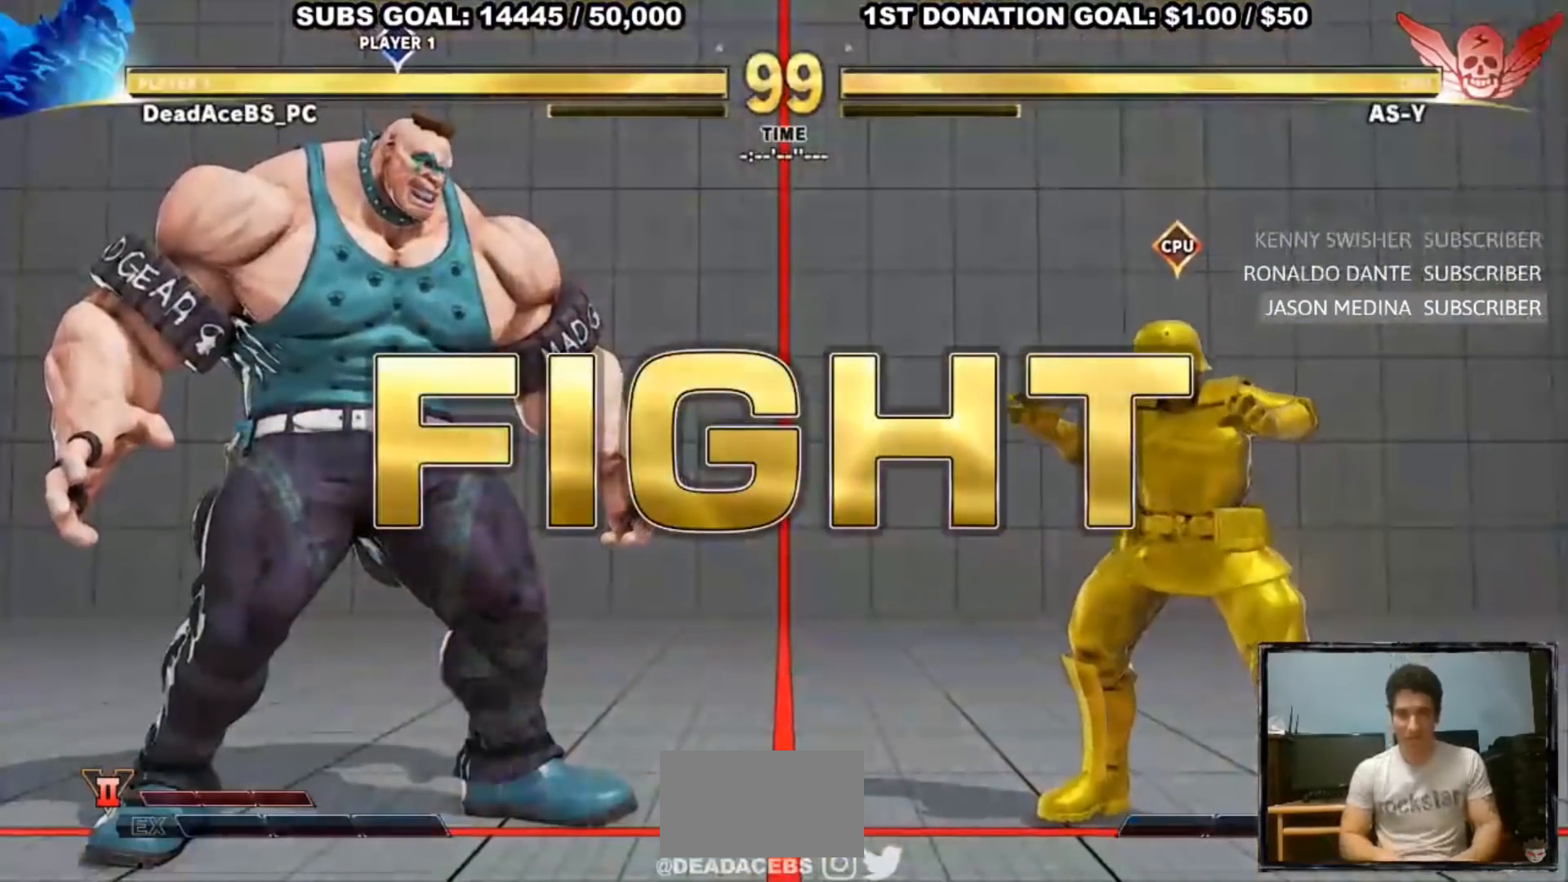
{"buttons": [], "left_stick": "left", "events": [[83, "left_stick", "down-left"], [217, "SQUARE", "down"], [383, "SQUARE", "up"], [383, "left_stick", "left"]]}
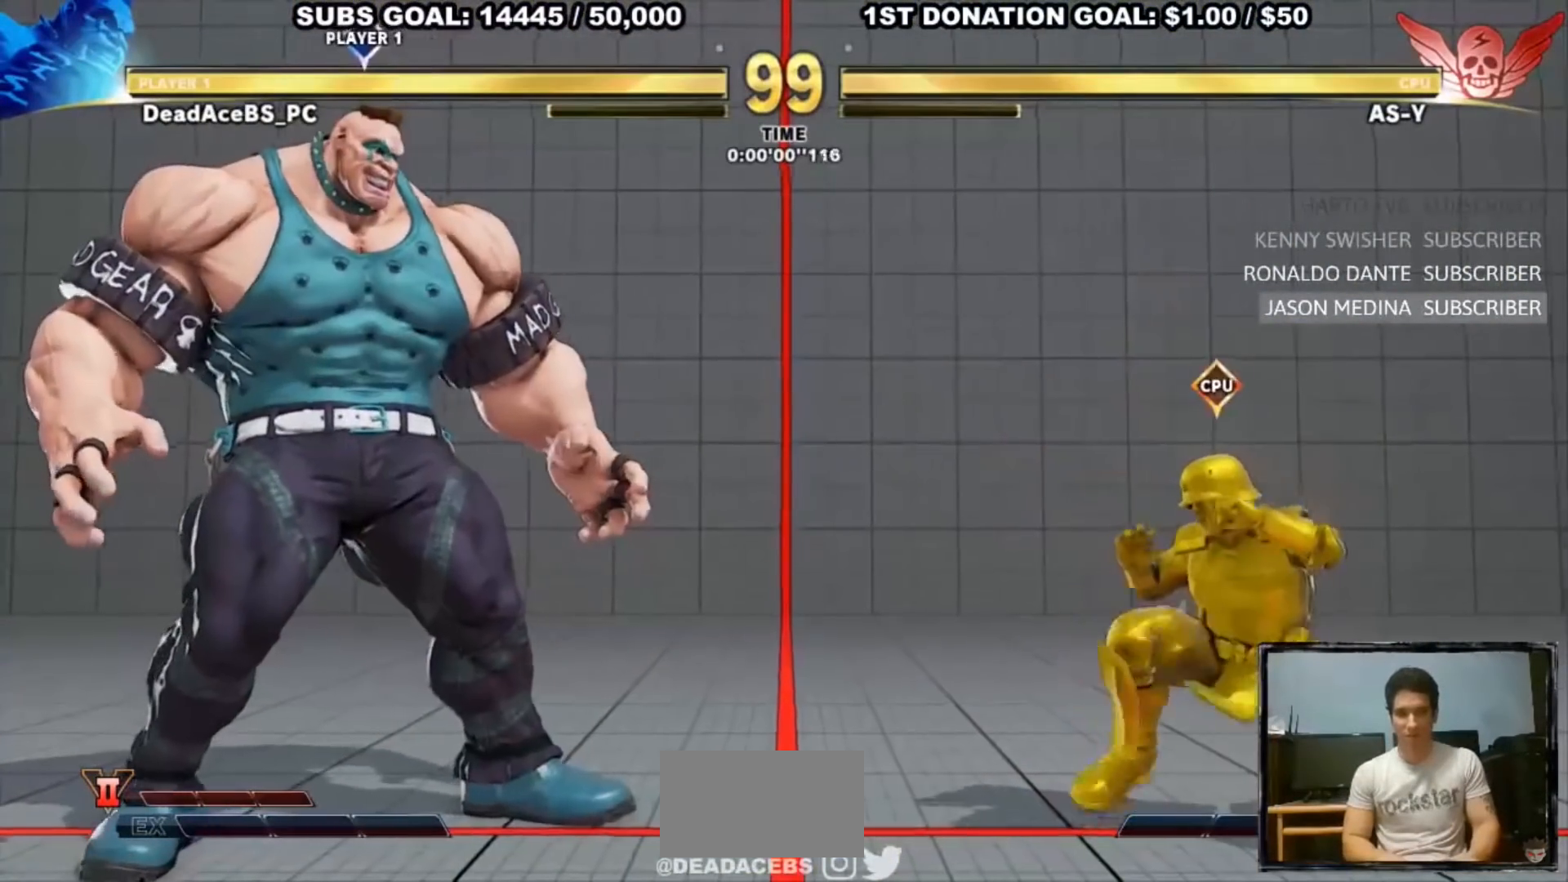
{"buttons": [], "left_stick": "right", "events": [[133, "SQUARE", "down"], [300, "SQUARE", "up"], [333, "left_stick", "center"], [400, "left_stick", "right"]]}
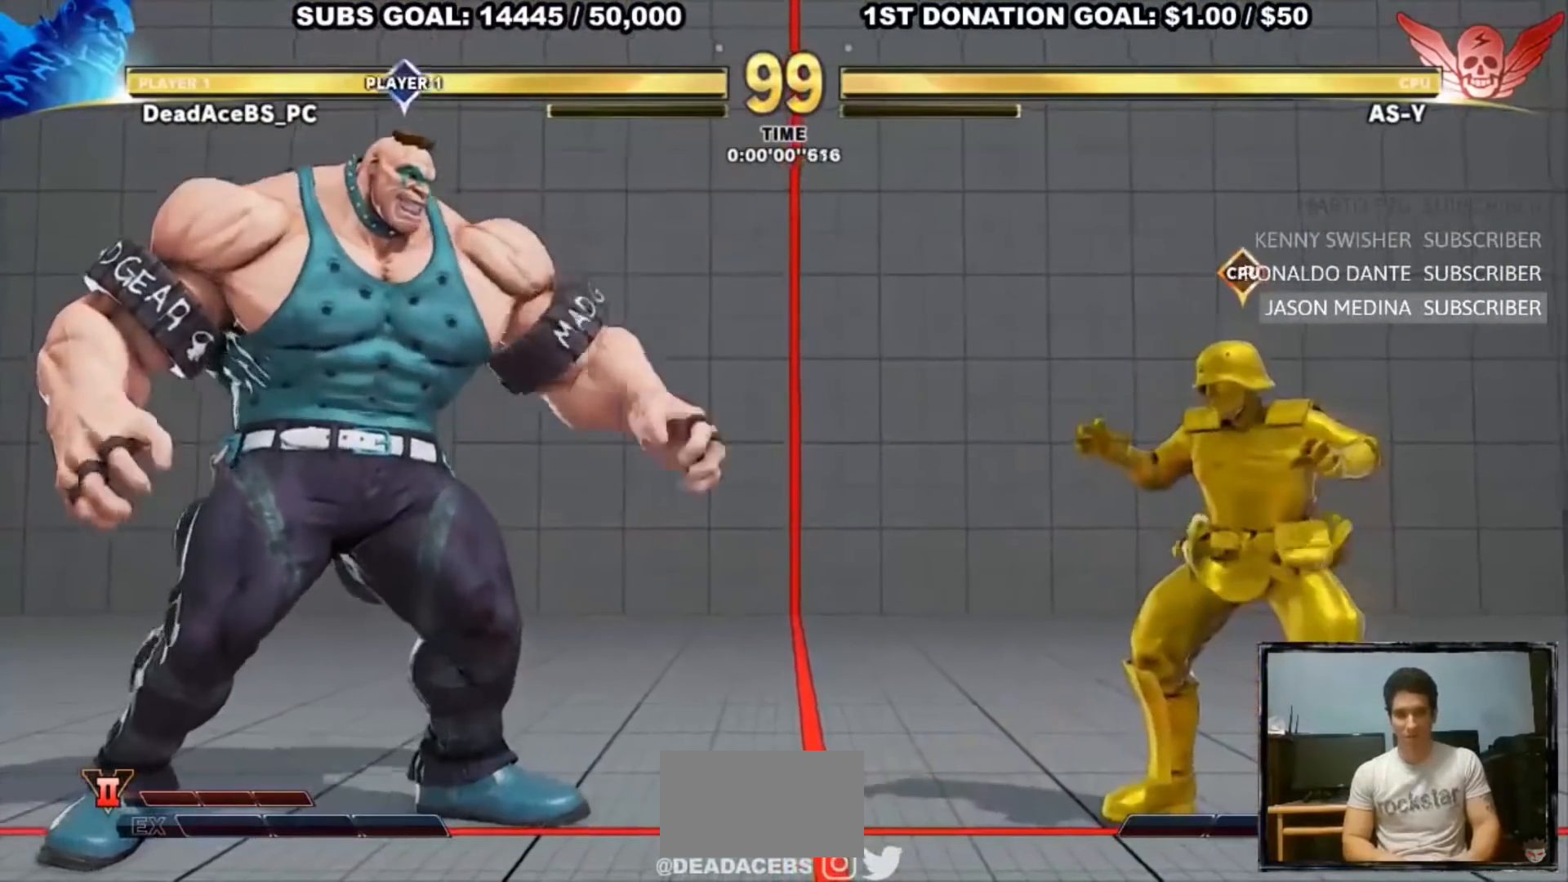
{"buttons": [], "left_stick": "left", "events": [[100, "left_stick", "left"], [300, "left_stick", "down-left"], [433, "left_stick", "left"]]}
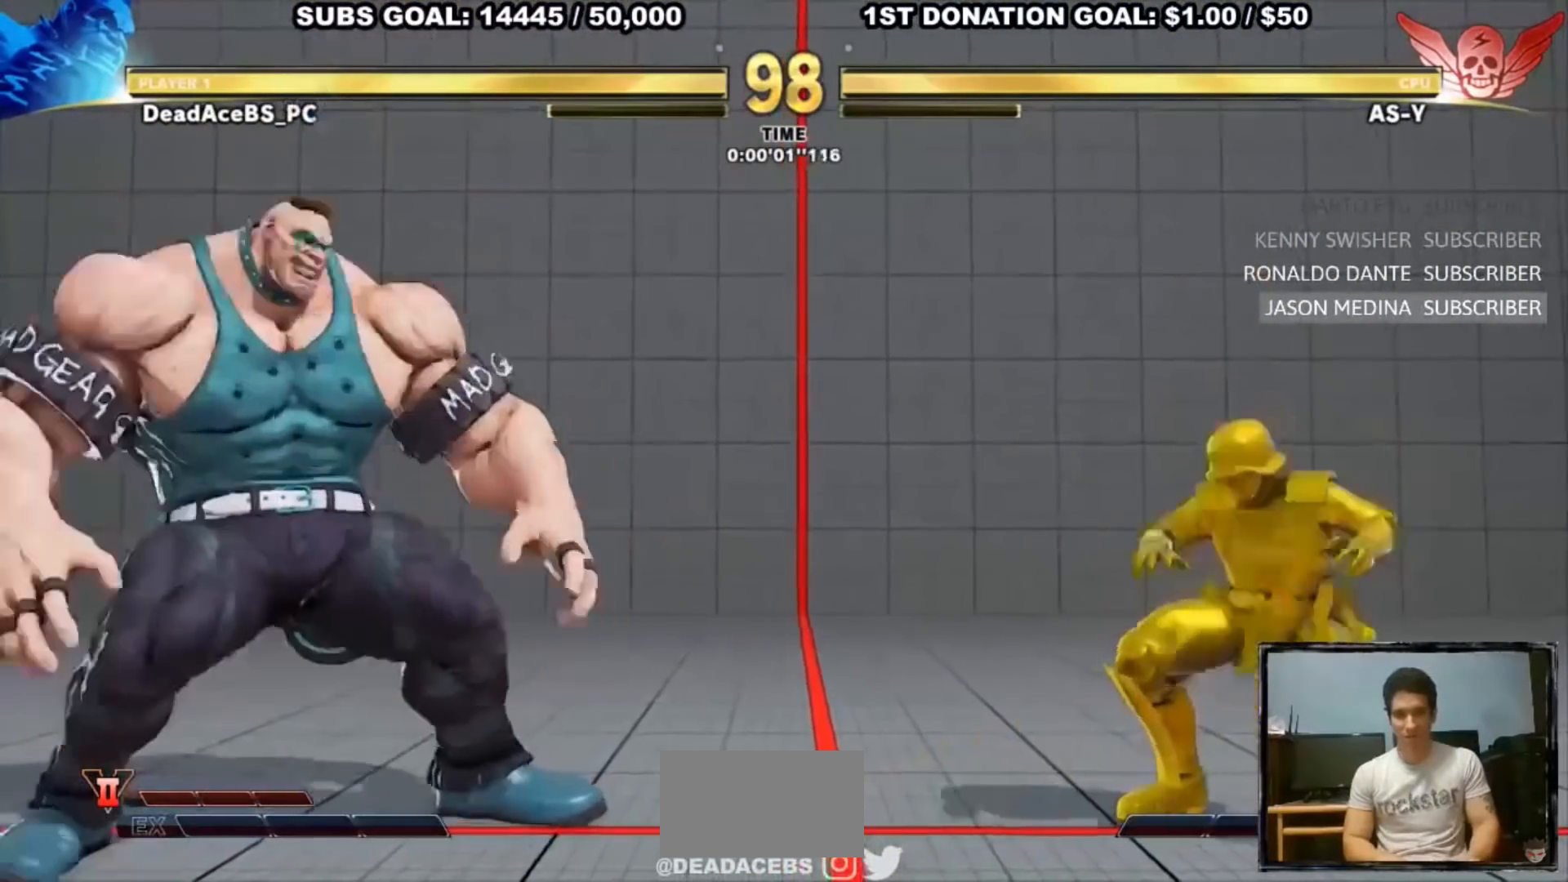
{"buttons": [], "left_stick": "right", "events": [[200, "left_stick", "right"]]}
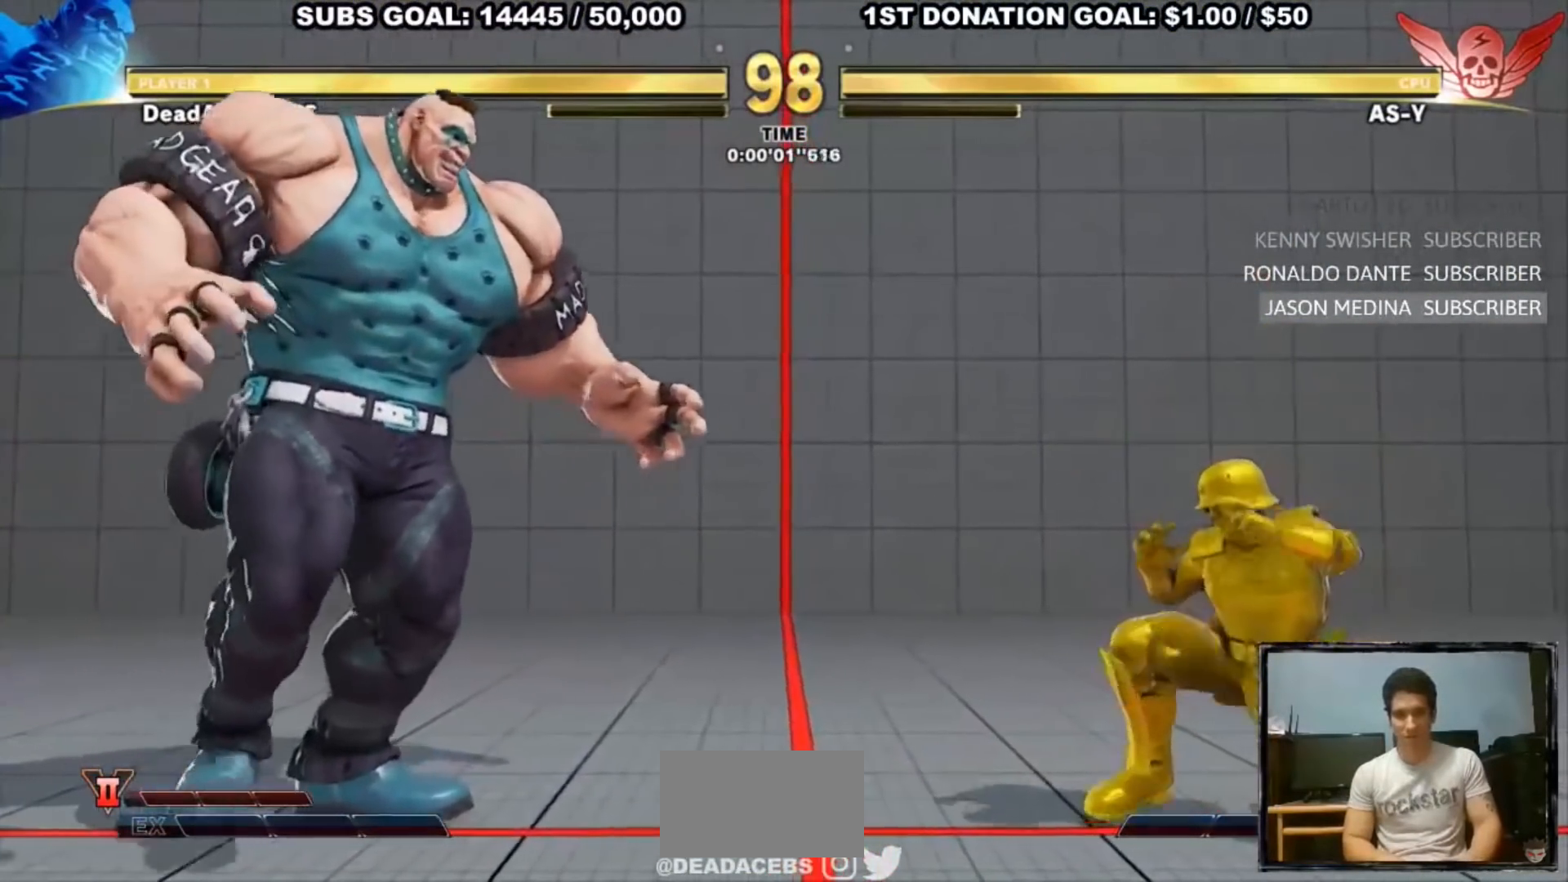
{"buttons": ["R2"], "left_stick": "up-right", "events": [[33, "left_stick", "up-right"], [450, "R2", "down"]]}
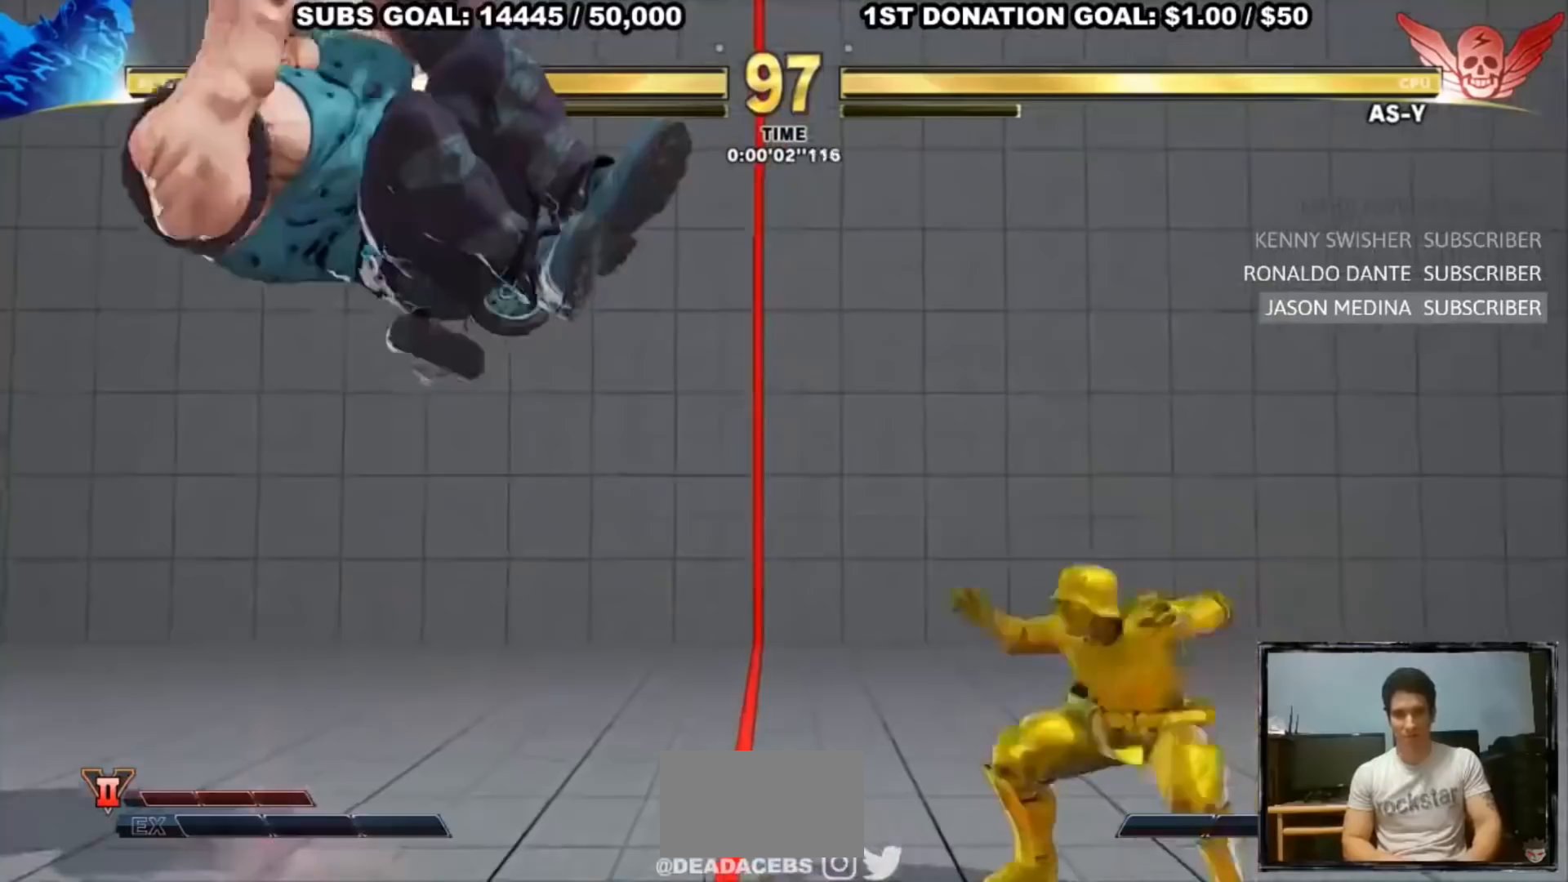
{"buttons": ["R2"], "left_stick": "down-left", "events": [[17, "left_stick", "center"], [183, "R2", "up"], [183, "left_stick", "left"], [383, "left_stick", "down-left"], [417, "R2", "down"]]}
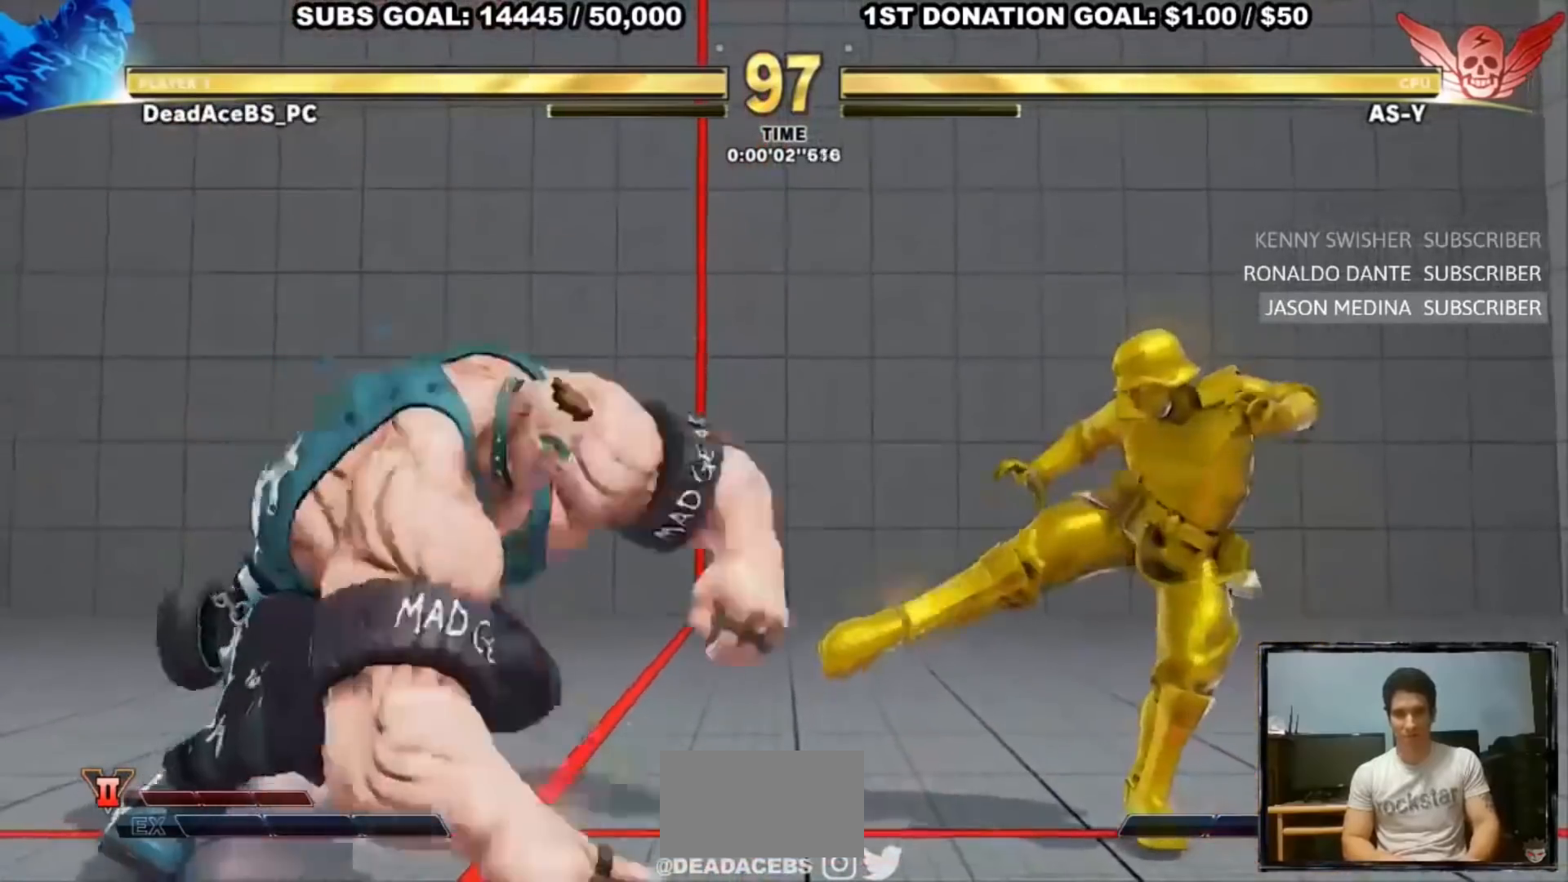
{"buttons": [], "left_stick": "down-left", "events": [[483, "R2", "up"]]}
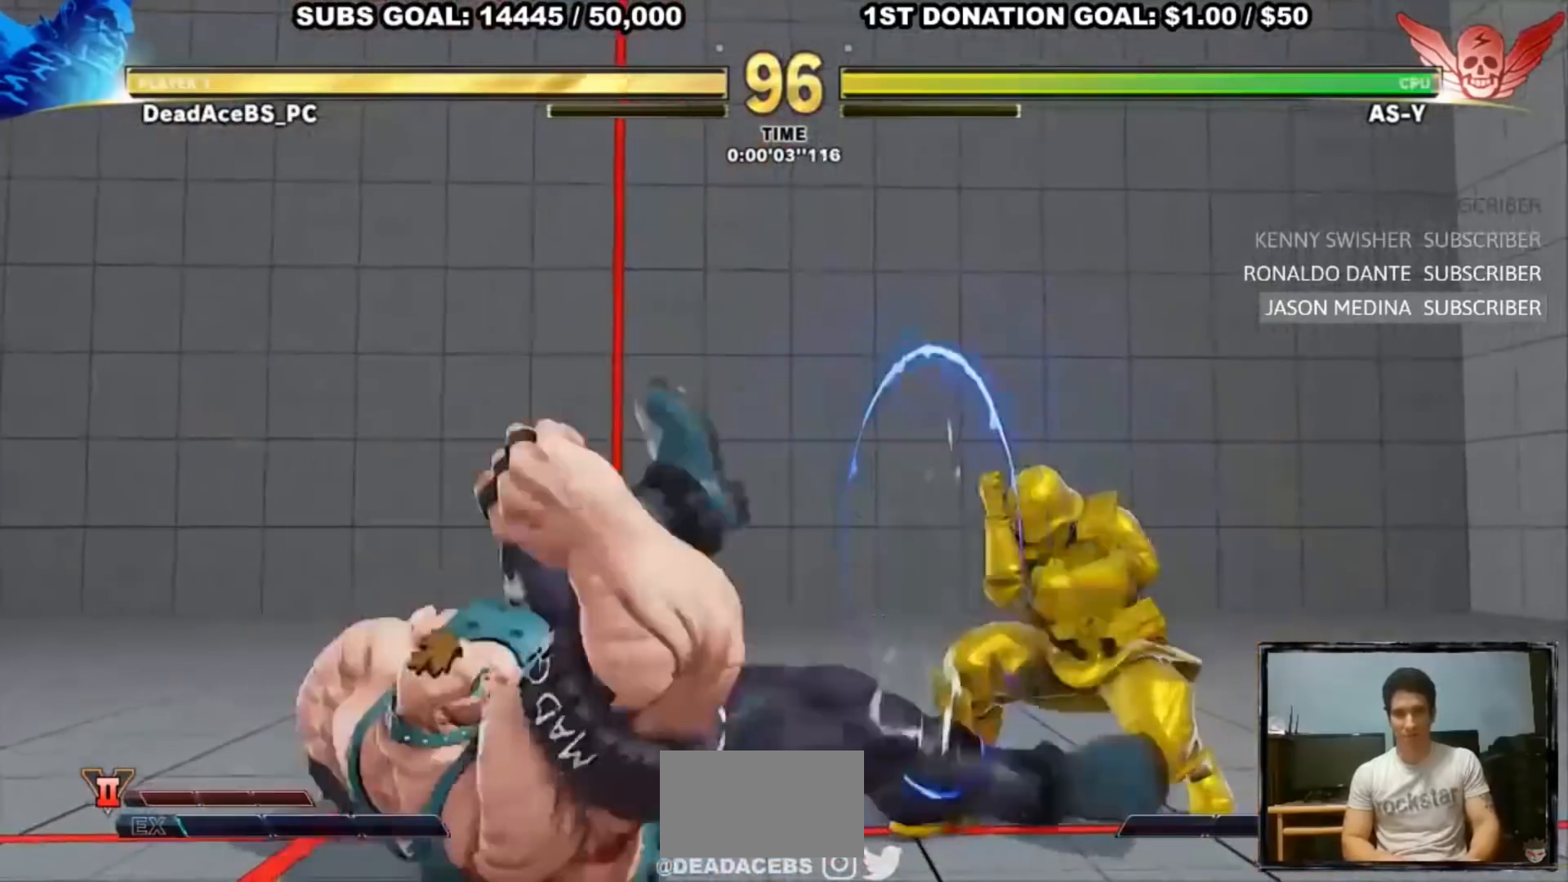
{"buttons": [], "left_stick": "down-left", "events": []}
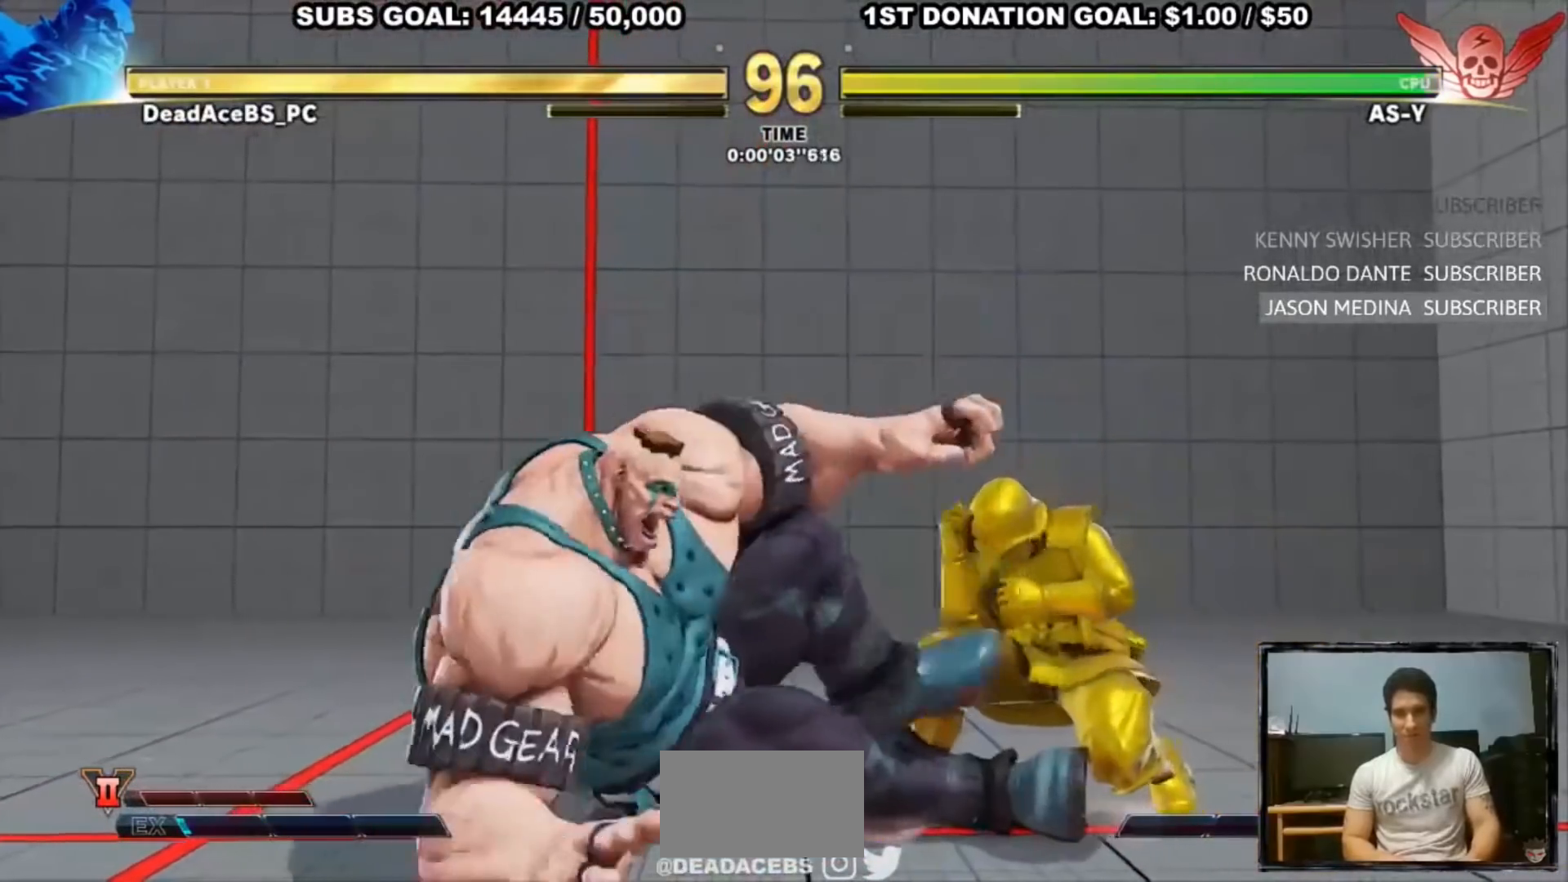
{"buttons": [], "left_stick": "left", "events": [[100, "left_stick", "left"]]}
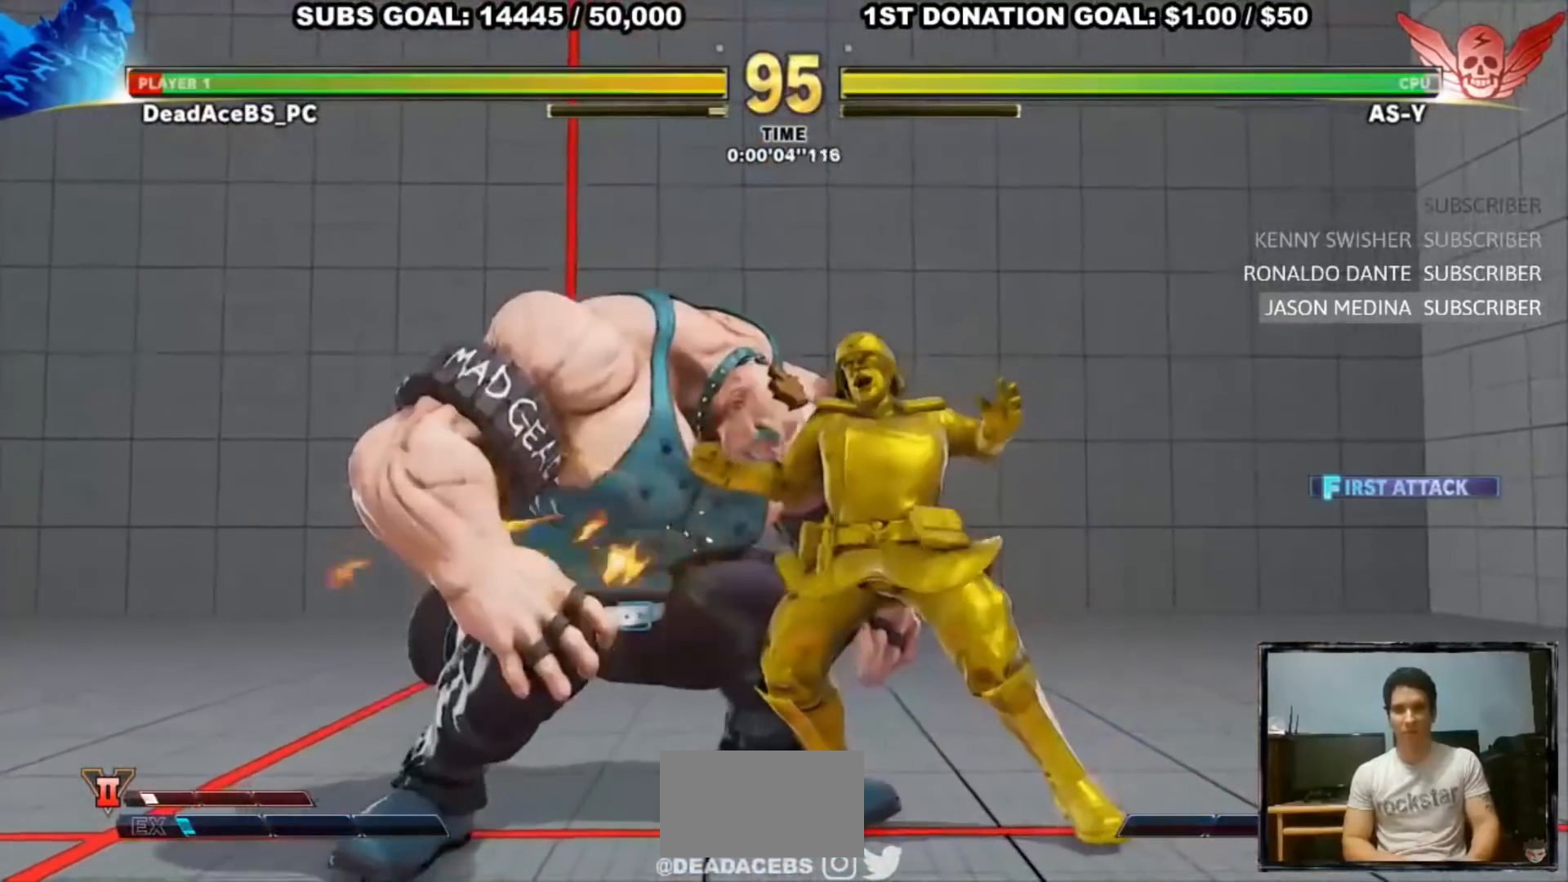
{"buttons": [], "left_stick": "down-left", "events": [[367, "left_stick", "down-left"]]}
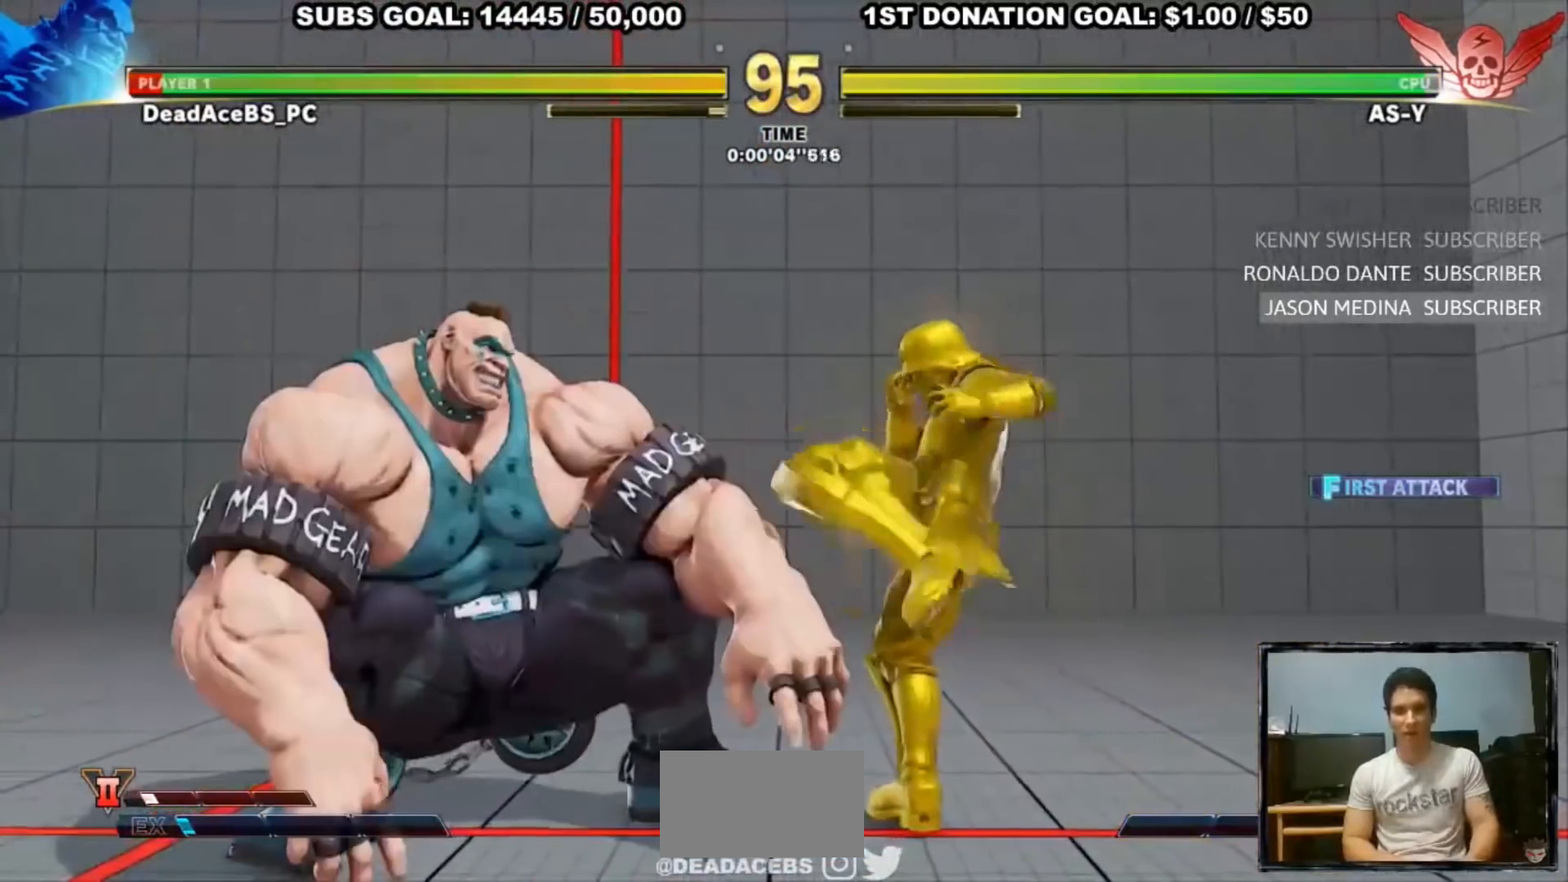
{"buttons": [], "left_stick": "down-left", "events": [[267, "SQUARE", "down"], [450, "SQUARE", "up"]]}
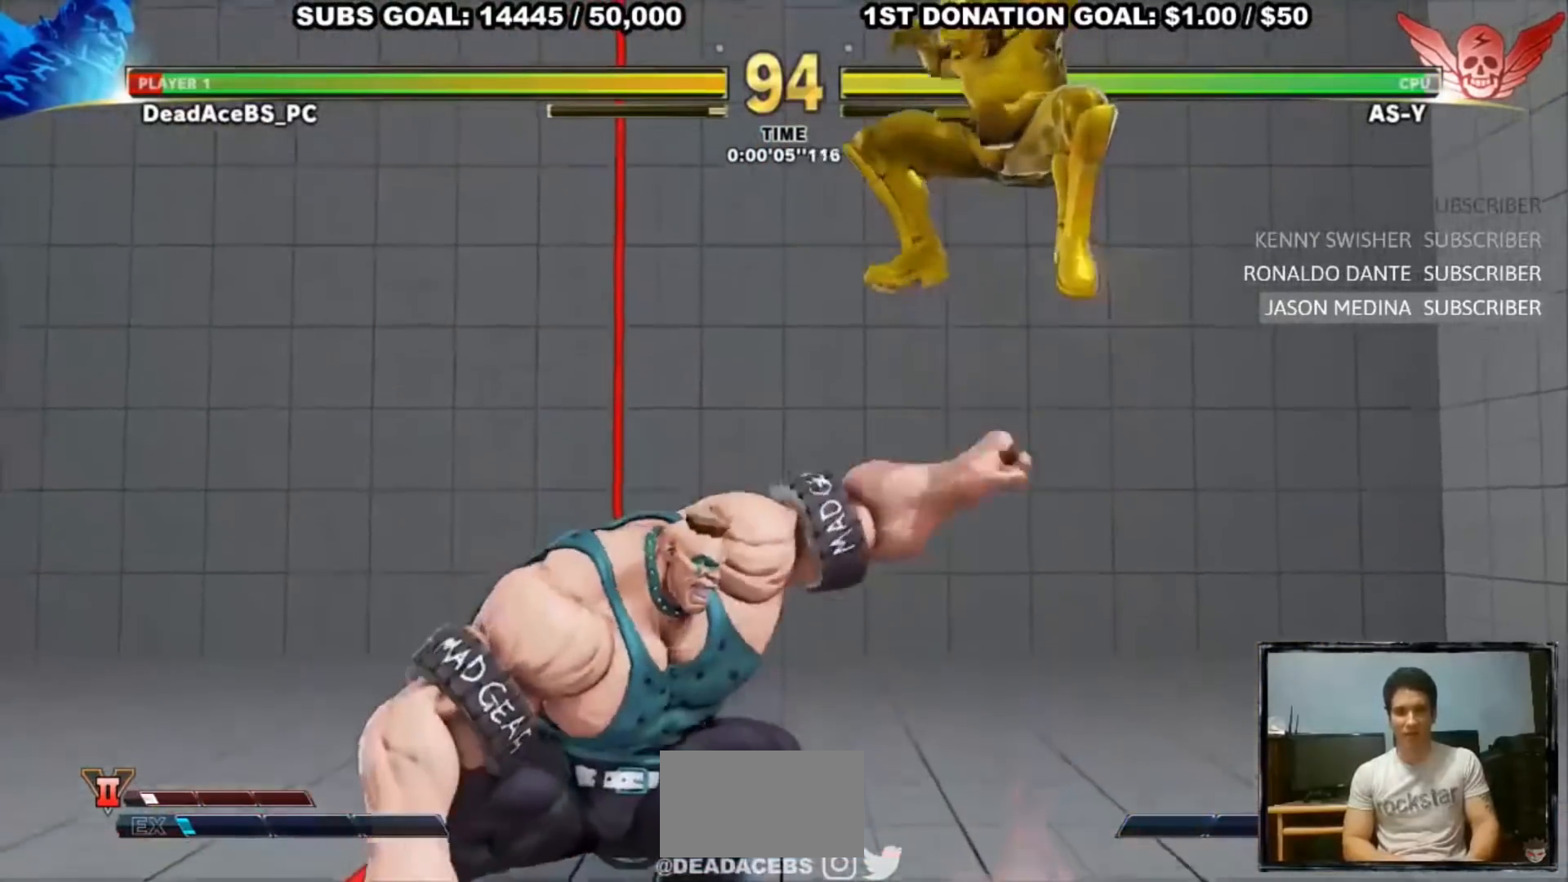
{"buttons": [], "left_stick": "left", "events": [[167, "R1", "down"], [167, "left_stick", "center"], [317, "left_stick", "left"], [350, "R1", "up"]]}
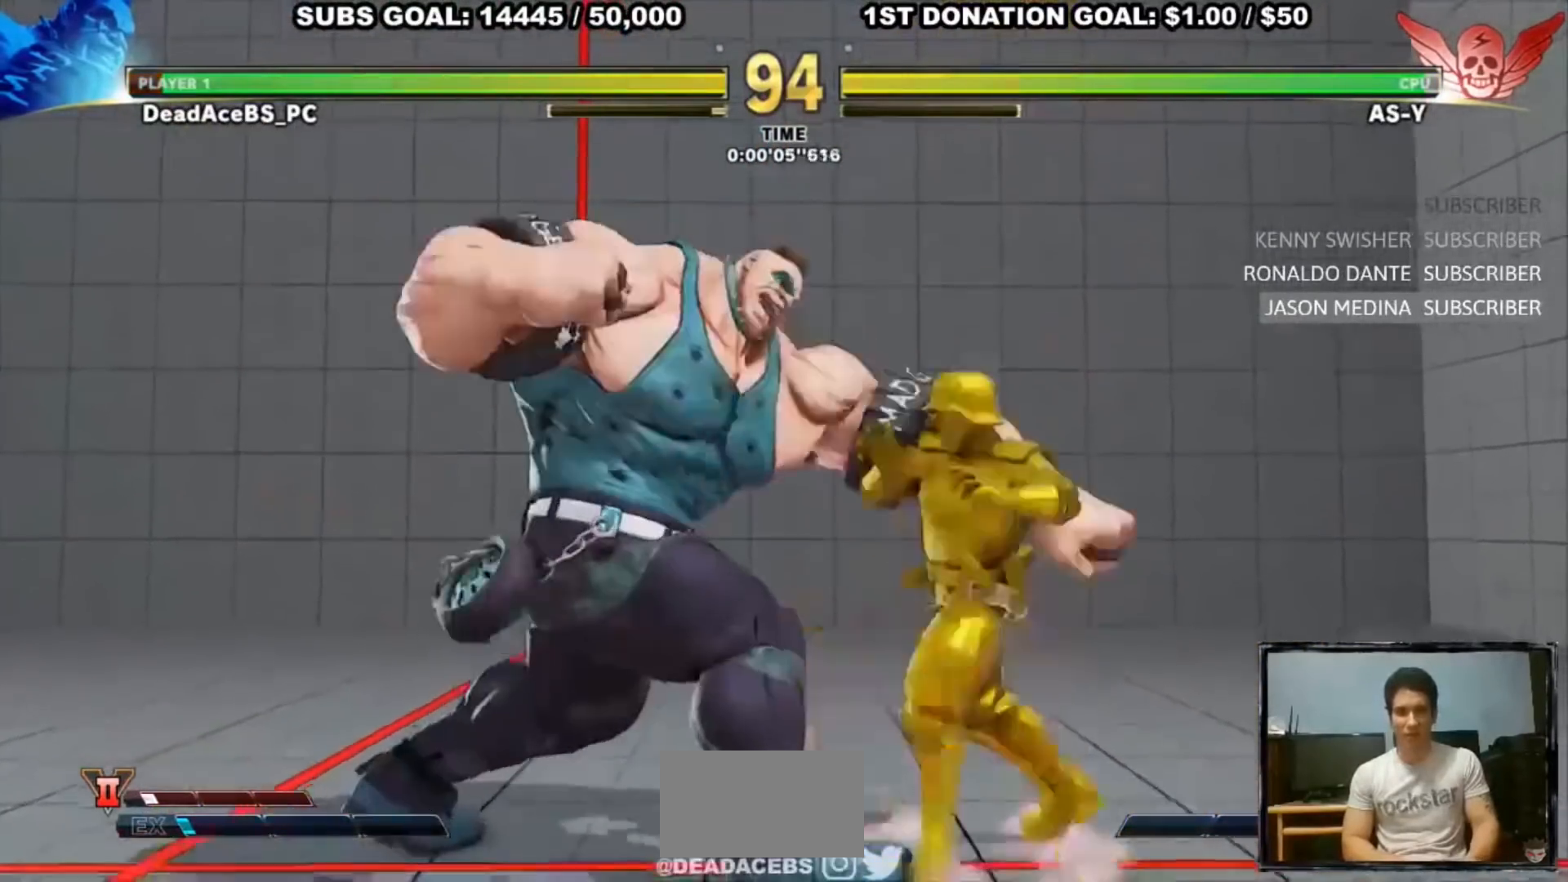
{"buttons": [], "left_stick": "center", "events": [[450, "left_stick", "center"]]}
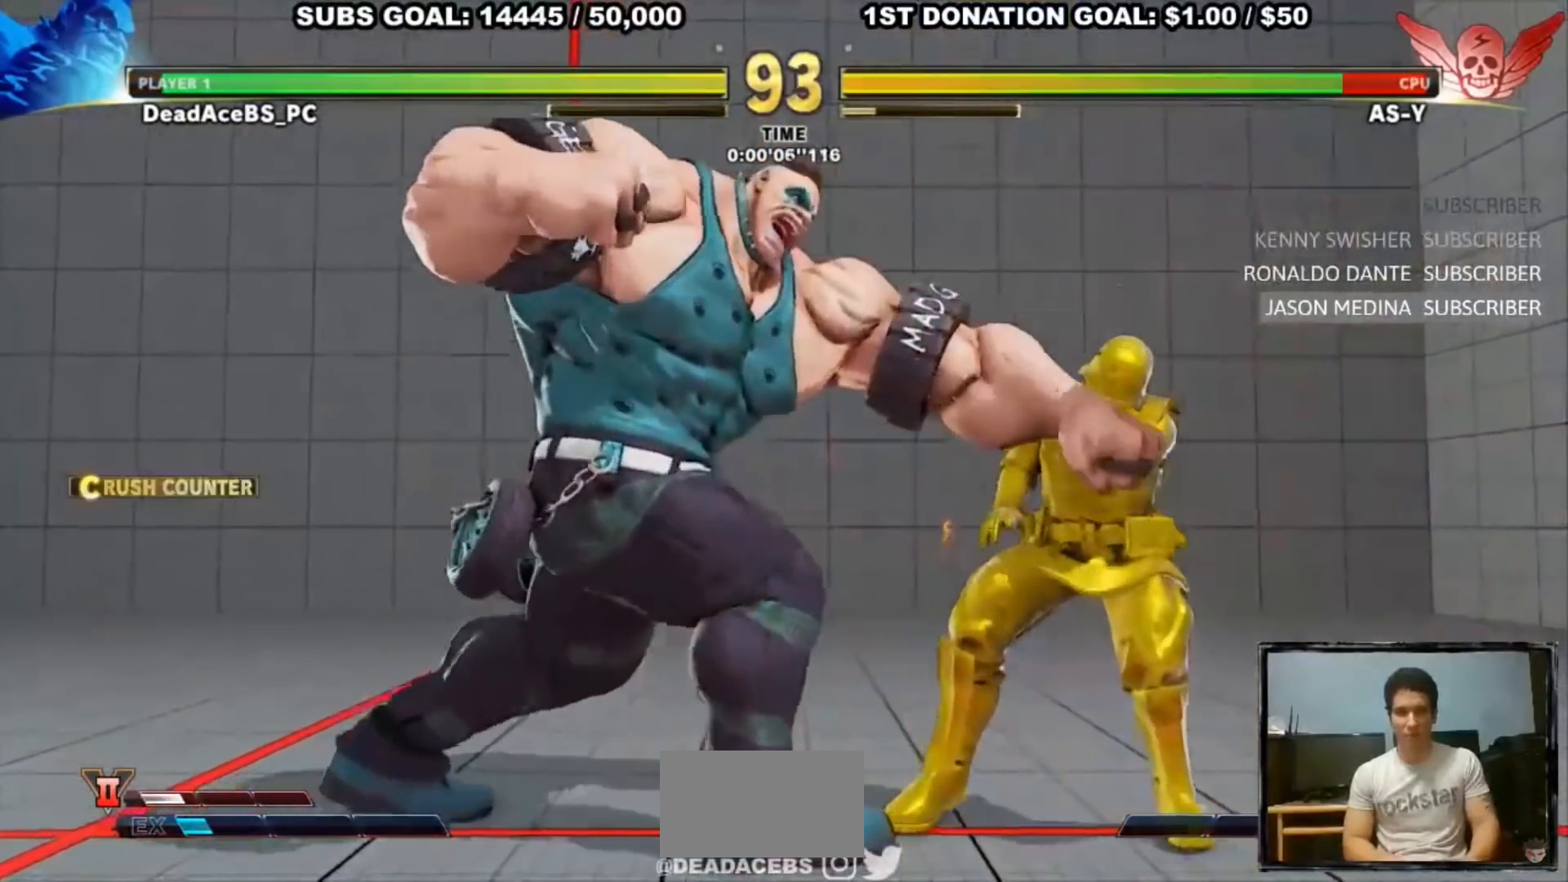
{"buttons": [], "left_stick": "right", "events": [[183, "left_stick", "right"], [250, "left_stick", "center"], [317, "left_stick", "right"]]}
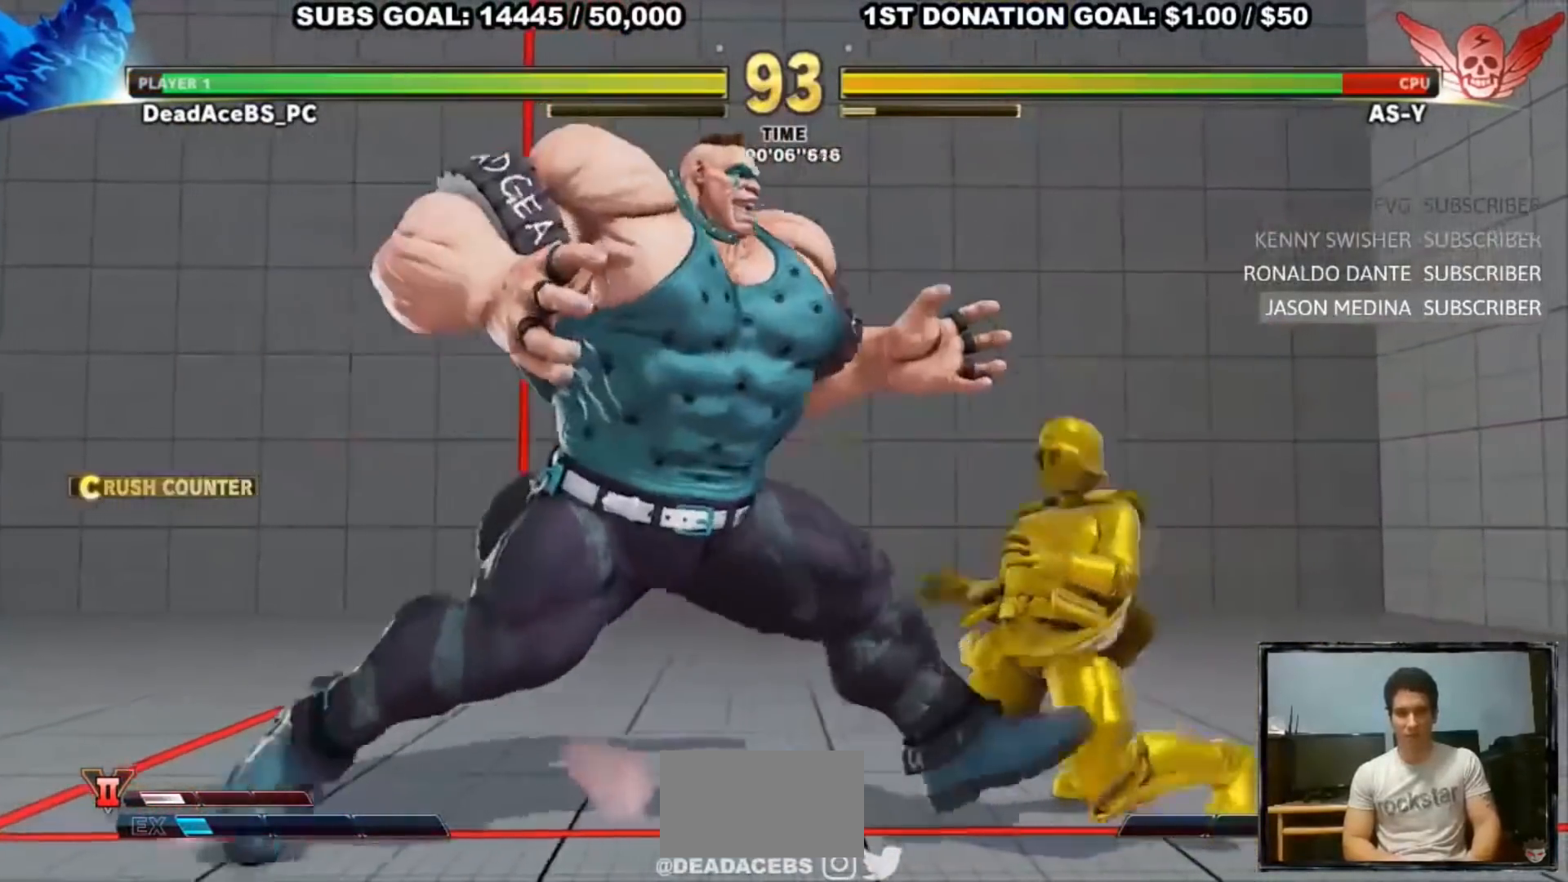
{"buttons": [], "left_stick": "left", "events": [[117, "R1", "down"], [117, "left_stick", "left"], [183, "R1", "up"], [267, "R1", "down"], [333, "R1", "up"], [400, "R1", "down"], [500, "R1", "up"]]}
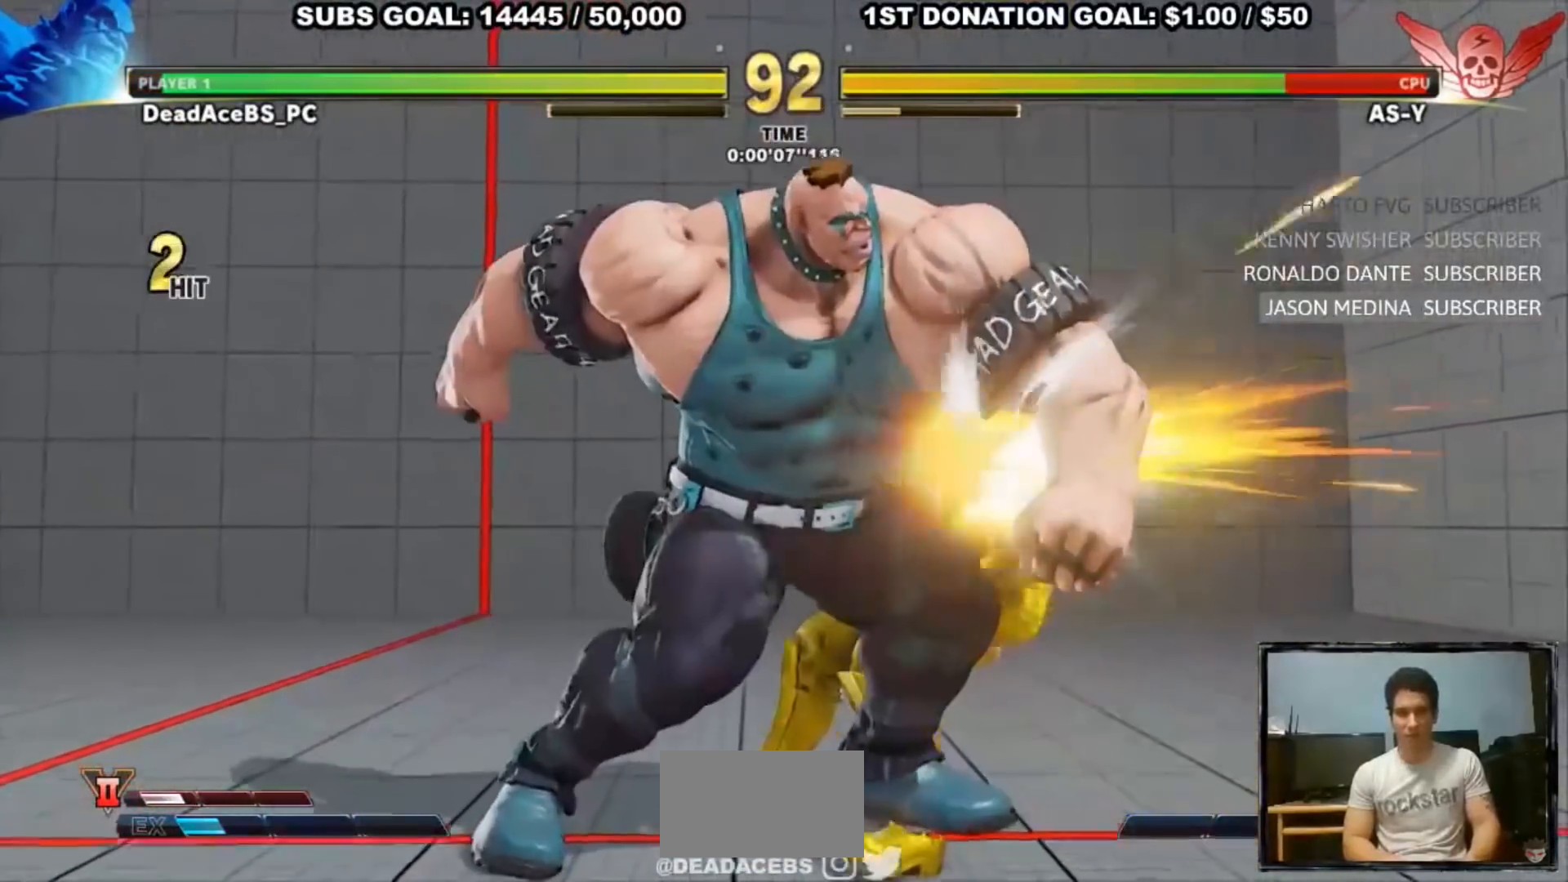
{"buttons": ["R1"], "left_stick": "left", "events": [[67, "R1", "down"], [167, "R1", "up"], [233, "R1", "down"], [300, "R1", "up"], [367, "R1", "down"]]}
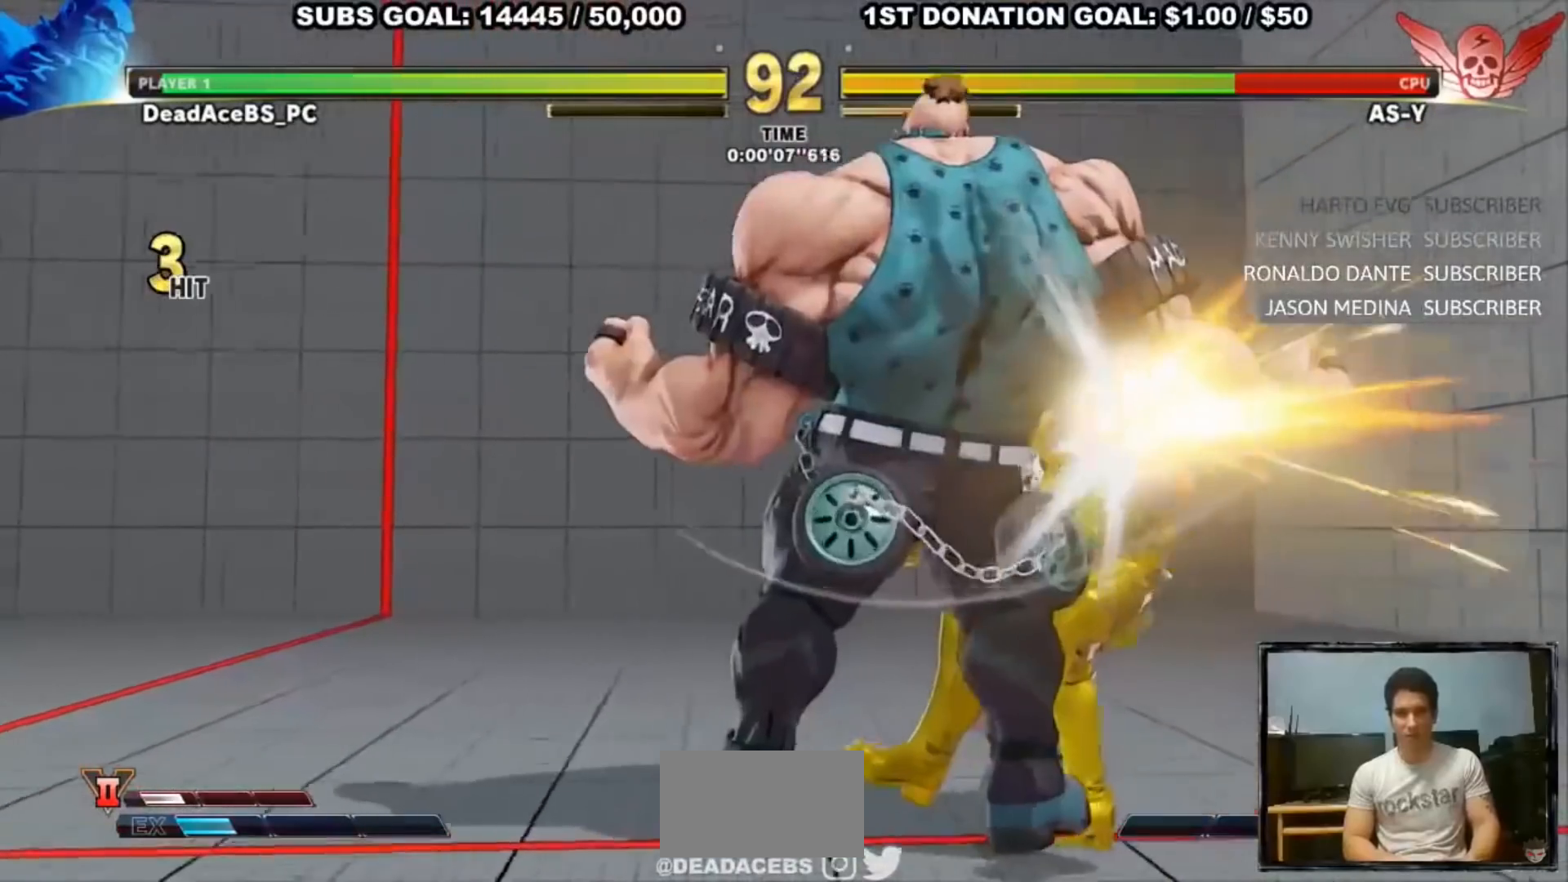
{"buttons": [], "left_stick": "right", "events": [[167, "R1", "up"], [200, "left_stick", "right"], [267, "left_stick", "center"], [367, "left_stick", "right"], [433, "left_stick", "center"], [500, "left_stick", "right"]]}
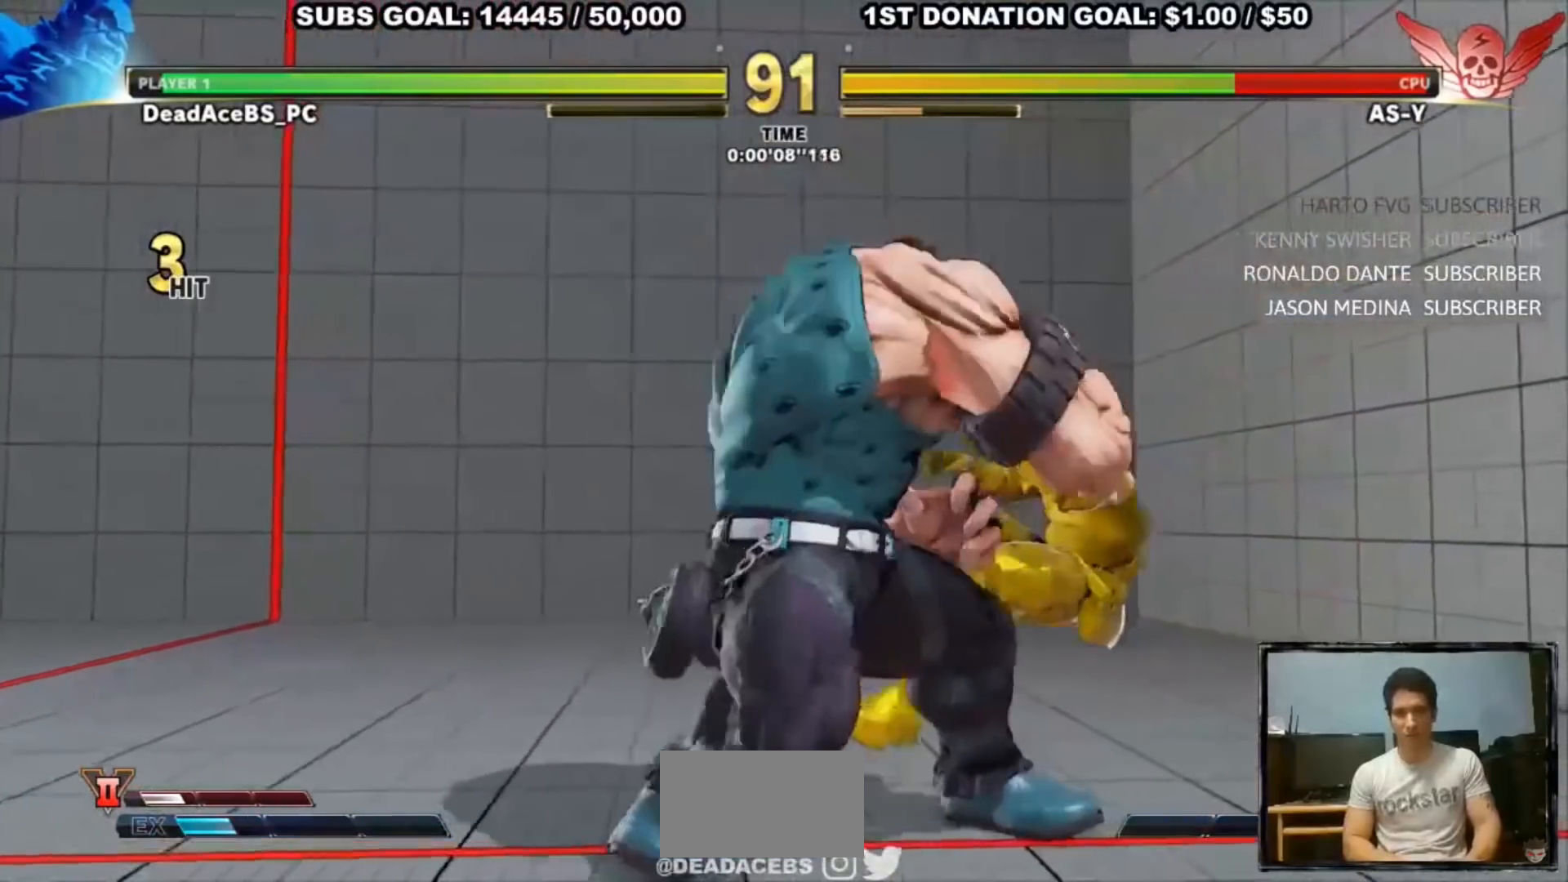
{"buttons": [], "left_stick": "right", "events": []}
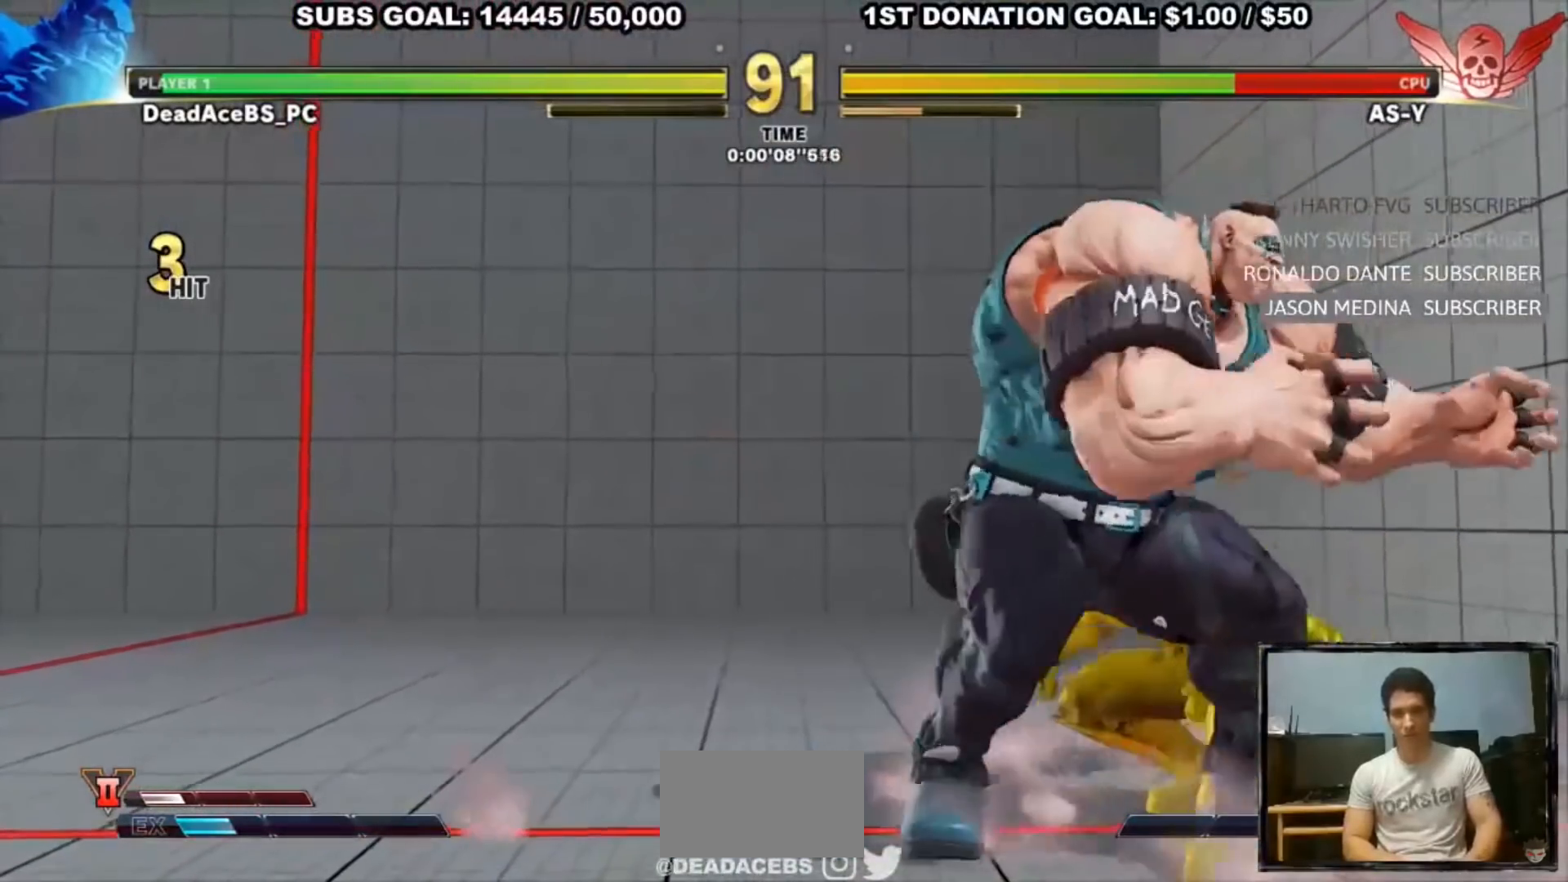
{"buttons": ["CROSS"], "left_stick": "down-left", "events": [[50, "CROSS", "down"], [83, "left_stick", "down-left"], [350, "CROSS", "up"], [483, "CROSS", "down"]]}
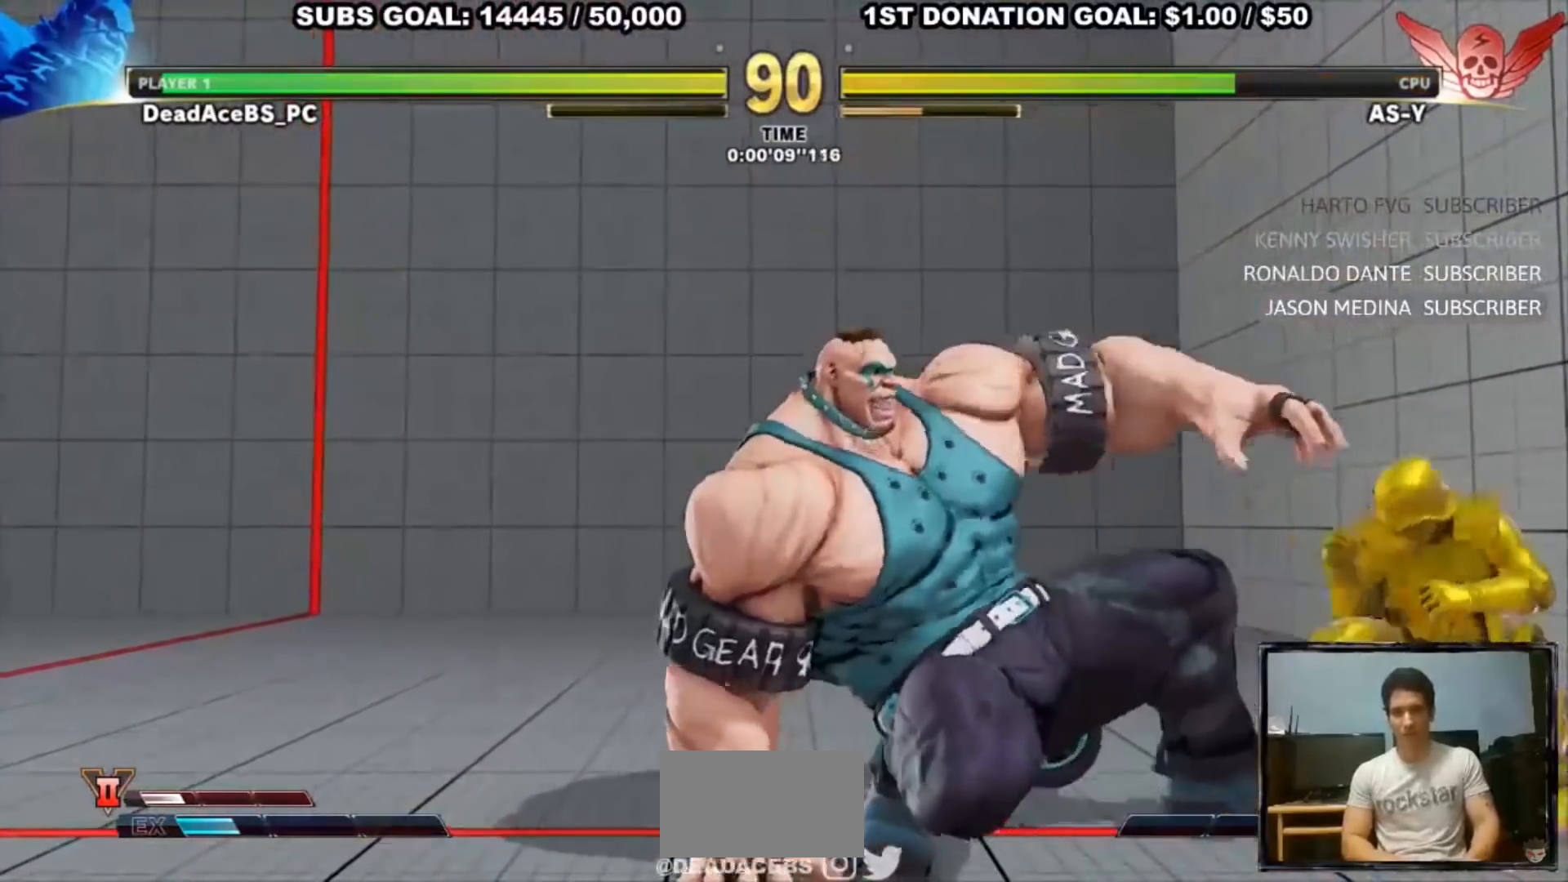
{"buttons": ["CROSS"], "left_stick": "down-left", "events": [[317, "CROSS", "up"], [417, "CROSS", "down"]]}
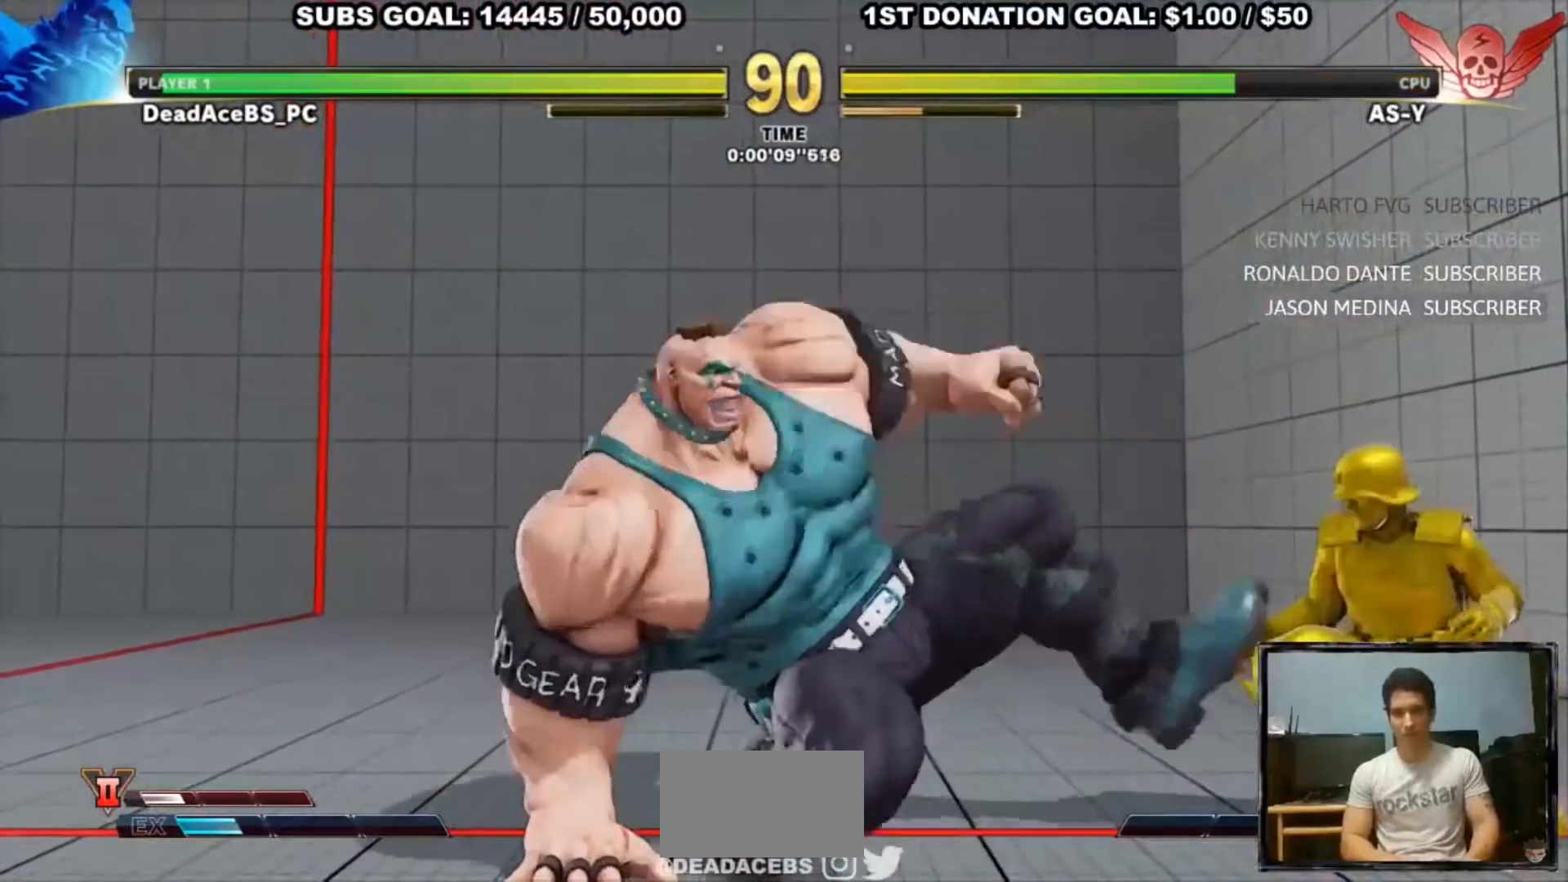
{"buttons": ["CROSS"], "left_stick": "up-right", "events": [[250, "CROSS", "up"], [283, "left_stick", "center"], [350, "left_stick", "up-right"], [417, "CROSS", "down"]]}